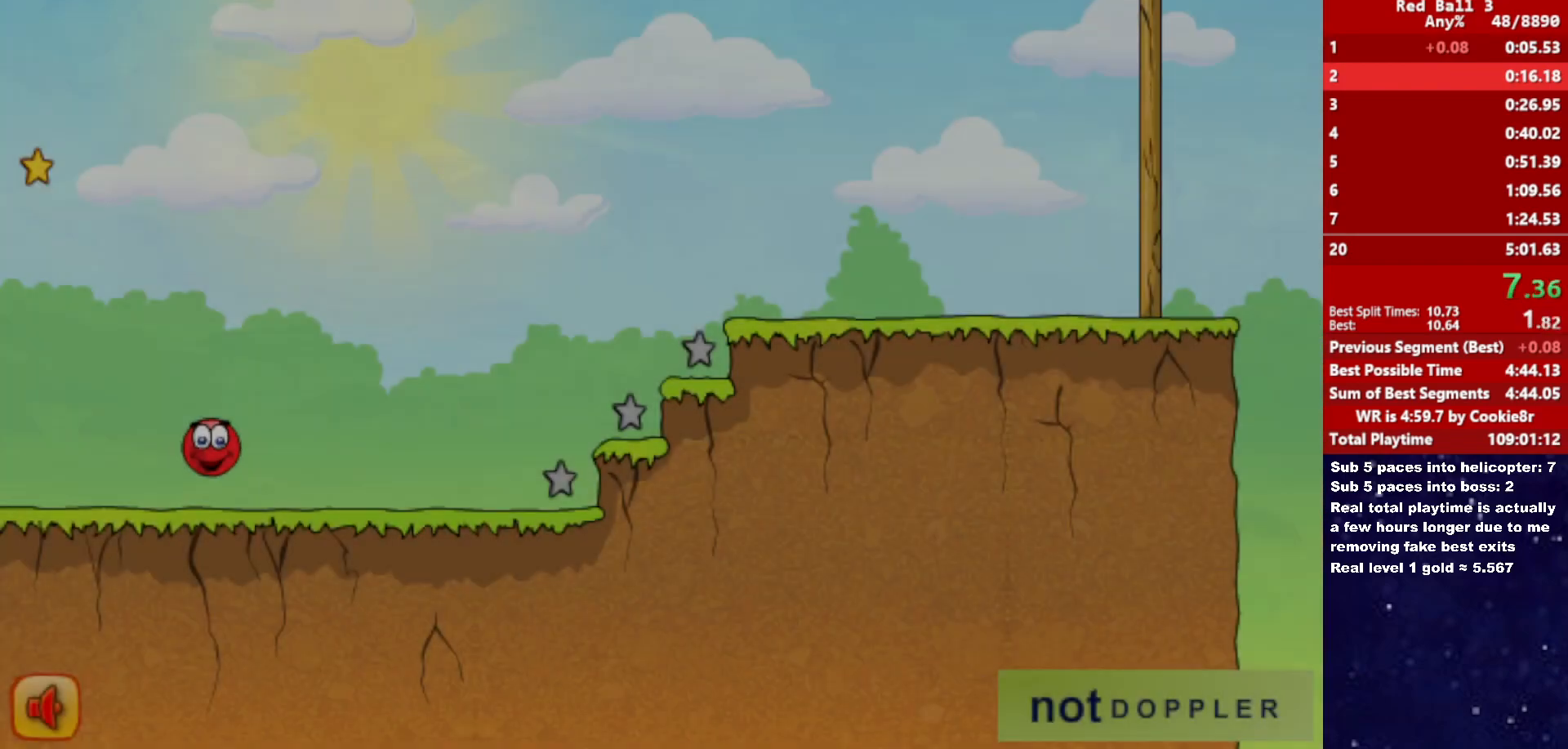
Gameplay with keyboard; each line is a JSON object with the keys held at the frame after it. "events" lists presses ("down") and releases ("up") of "down", "left", "p", "r", "right" and "up" between this image and that frame as [ms after this image, input, new state], when the widget could be followed in between. No other keys are recorded. Mouse input is not recorded.
{"keys": ["right", "up"], "events": [[333, "up", "down"]]}
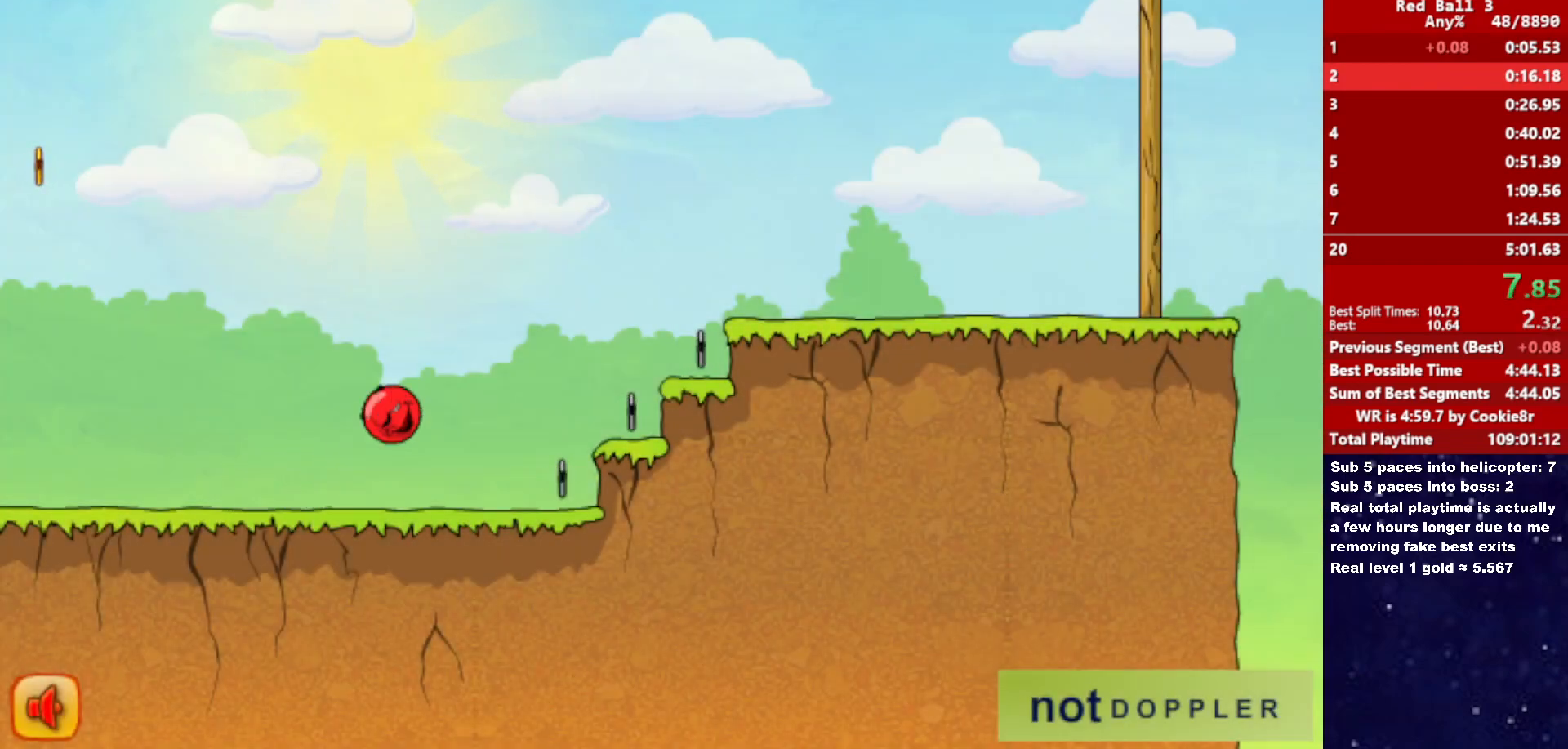
{"keys": ["right", "up"], "events": []}
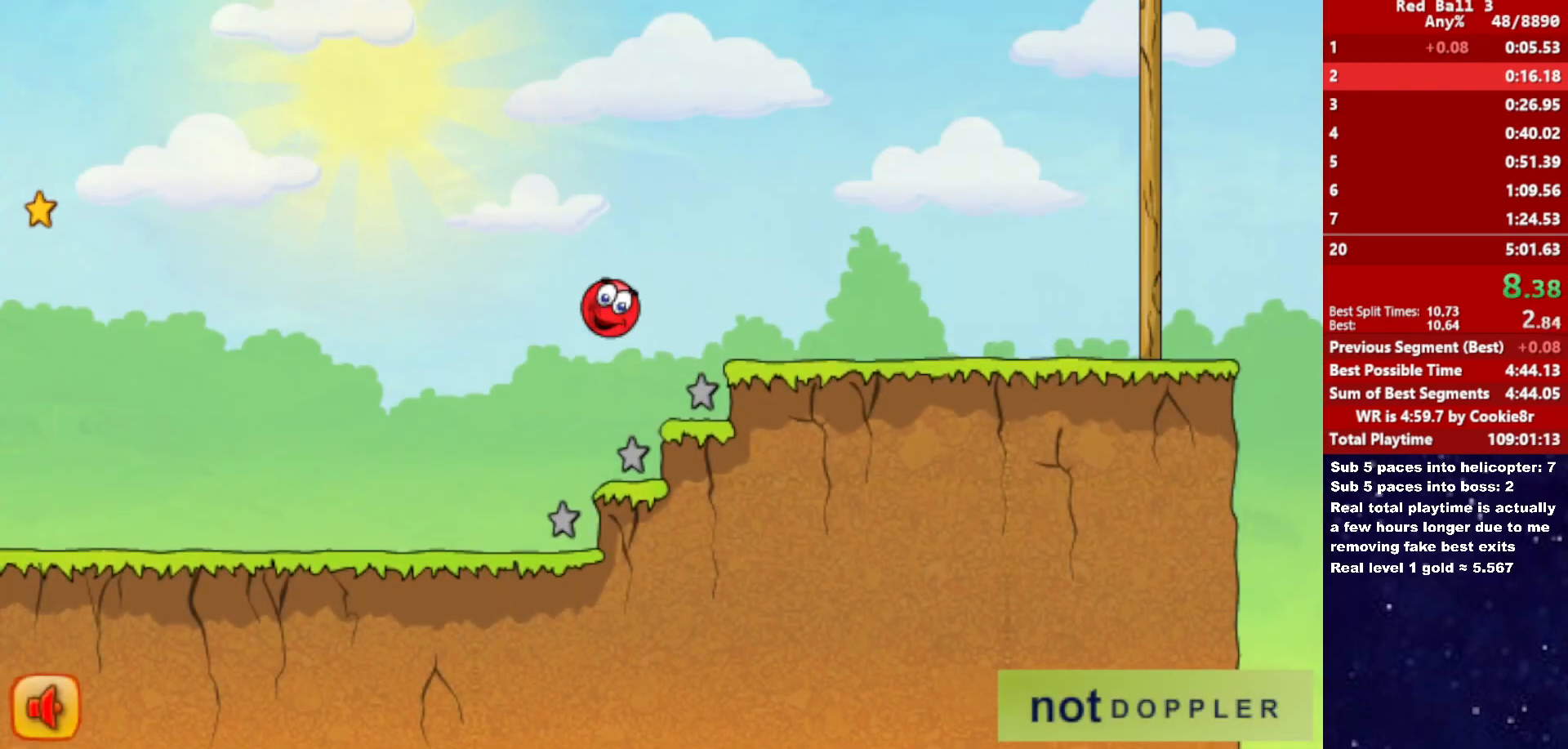
{"keys": ["right"], "events": [[483, "up", "up"]]}
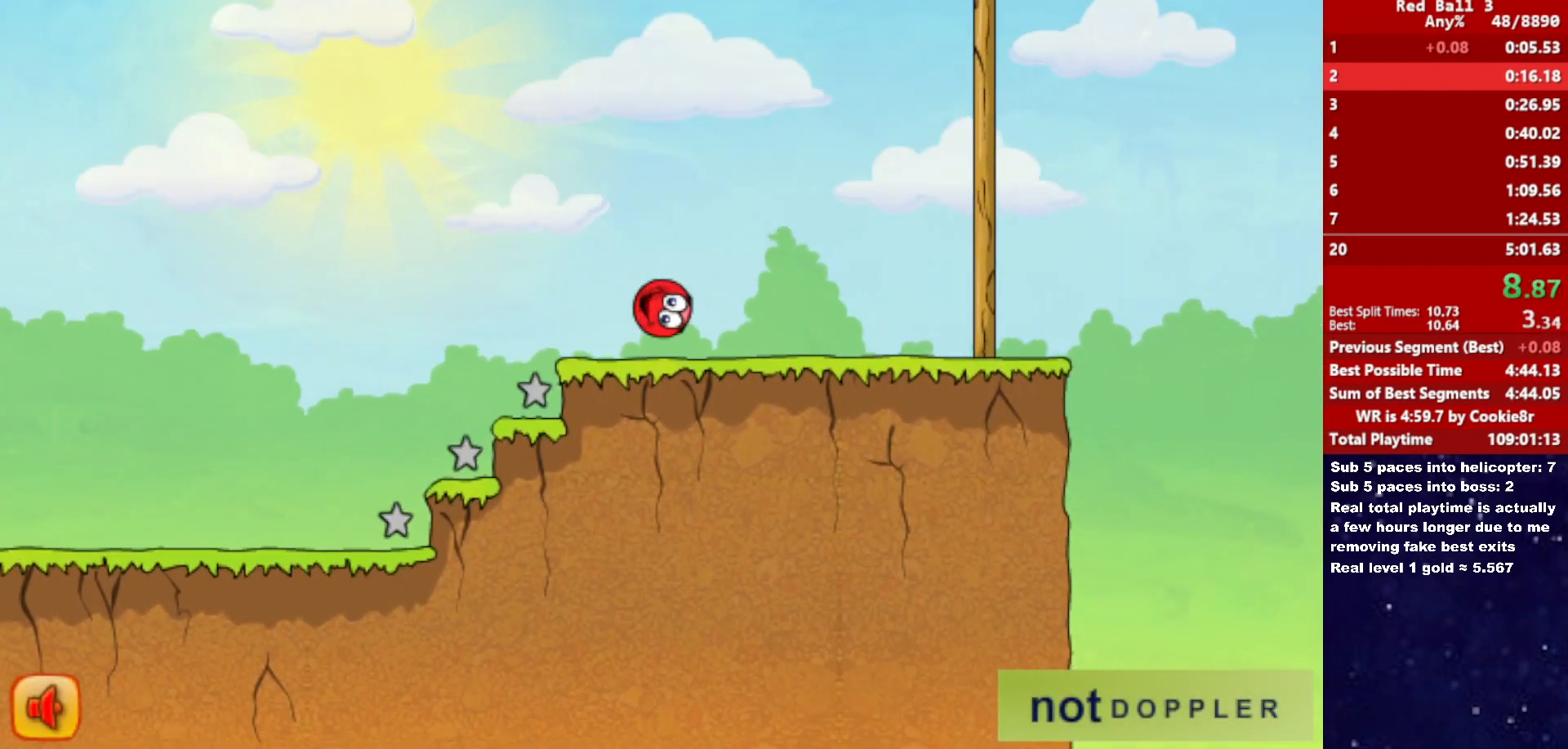
{"keys": ["right", "up"], "events": [[300, "up", "down"]]}
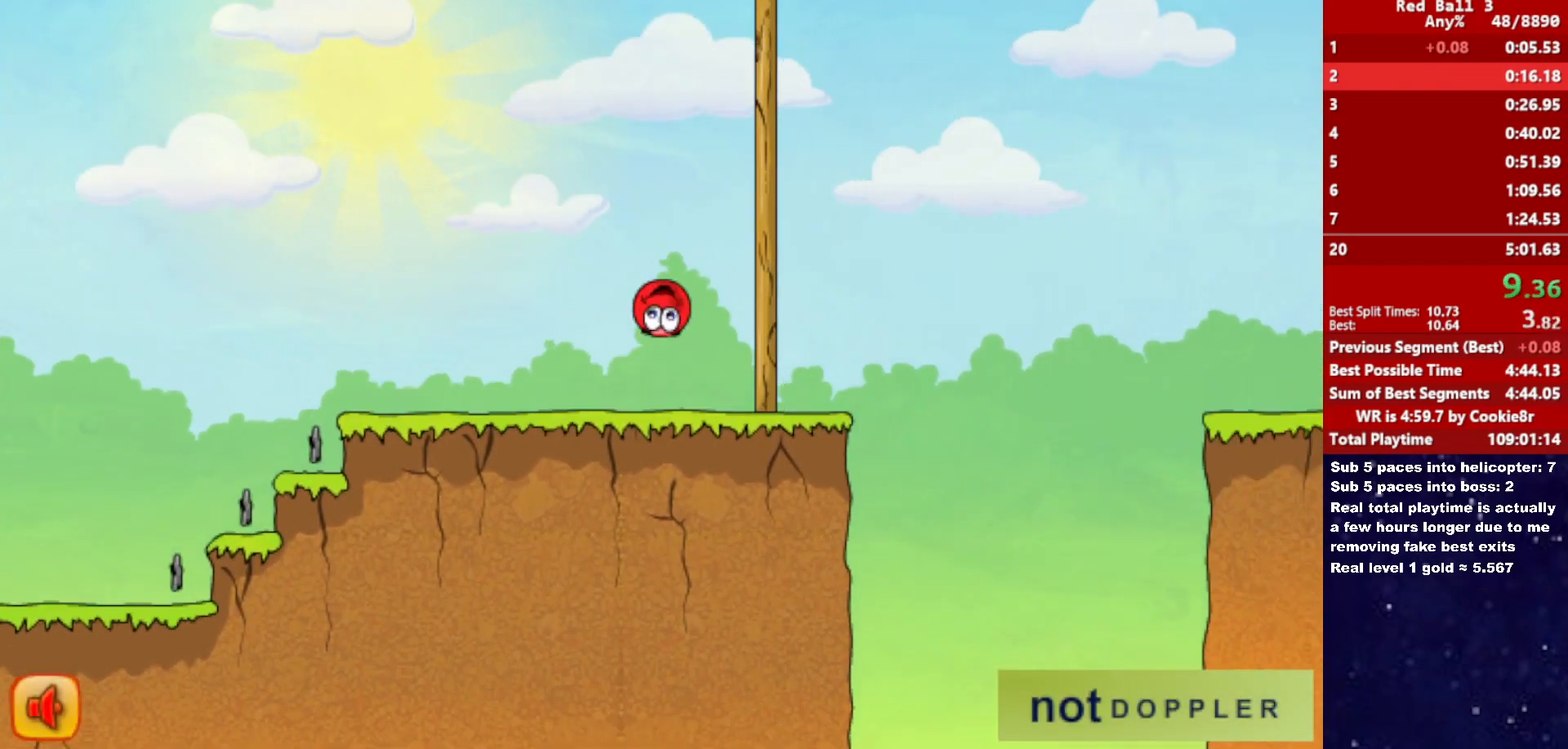
{"keys": ["right", "up"], "events": []}
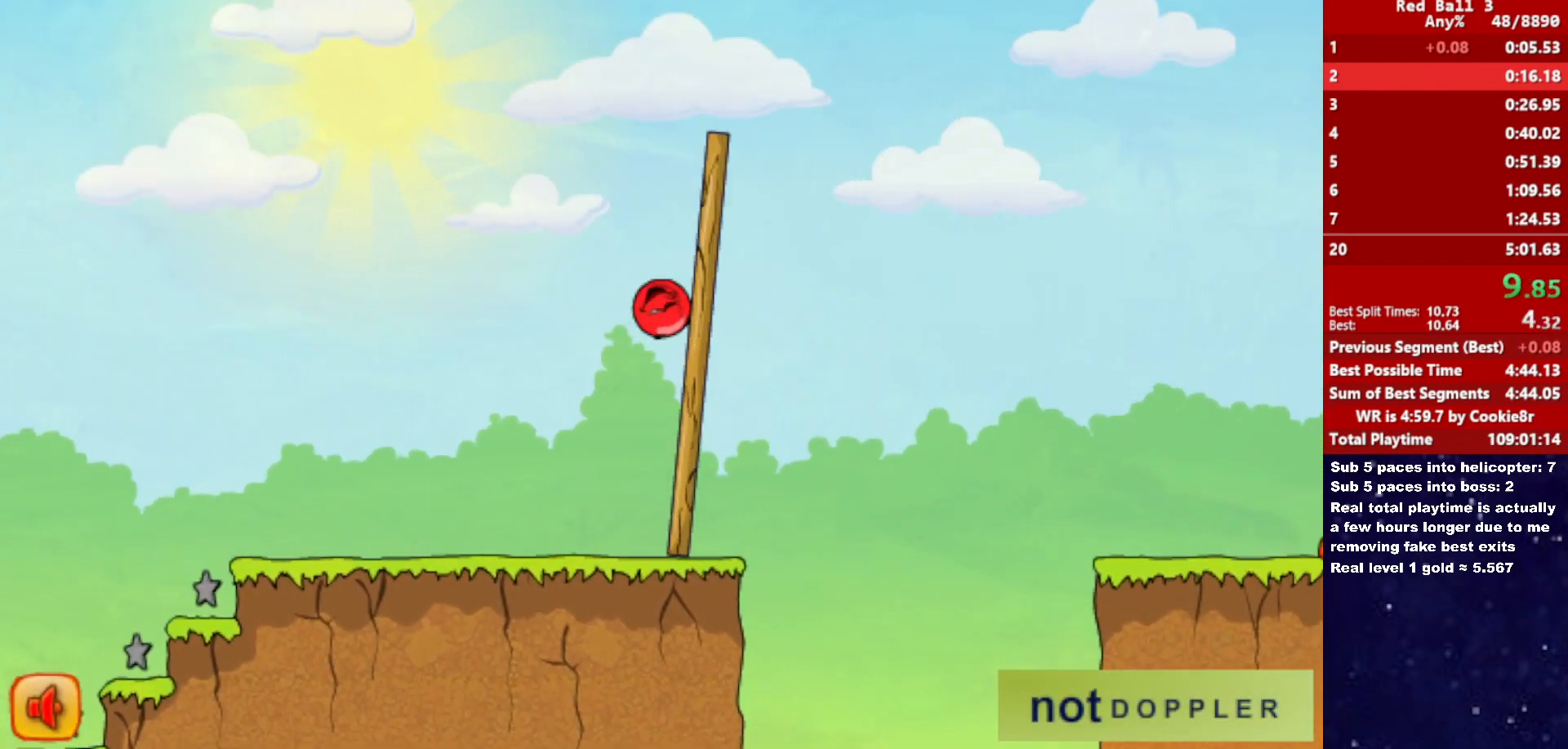
{"keys": ["right", "up"], "events": []}
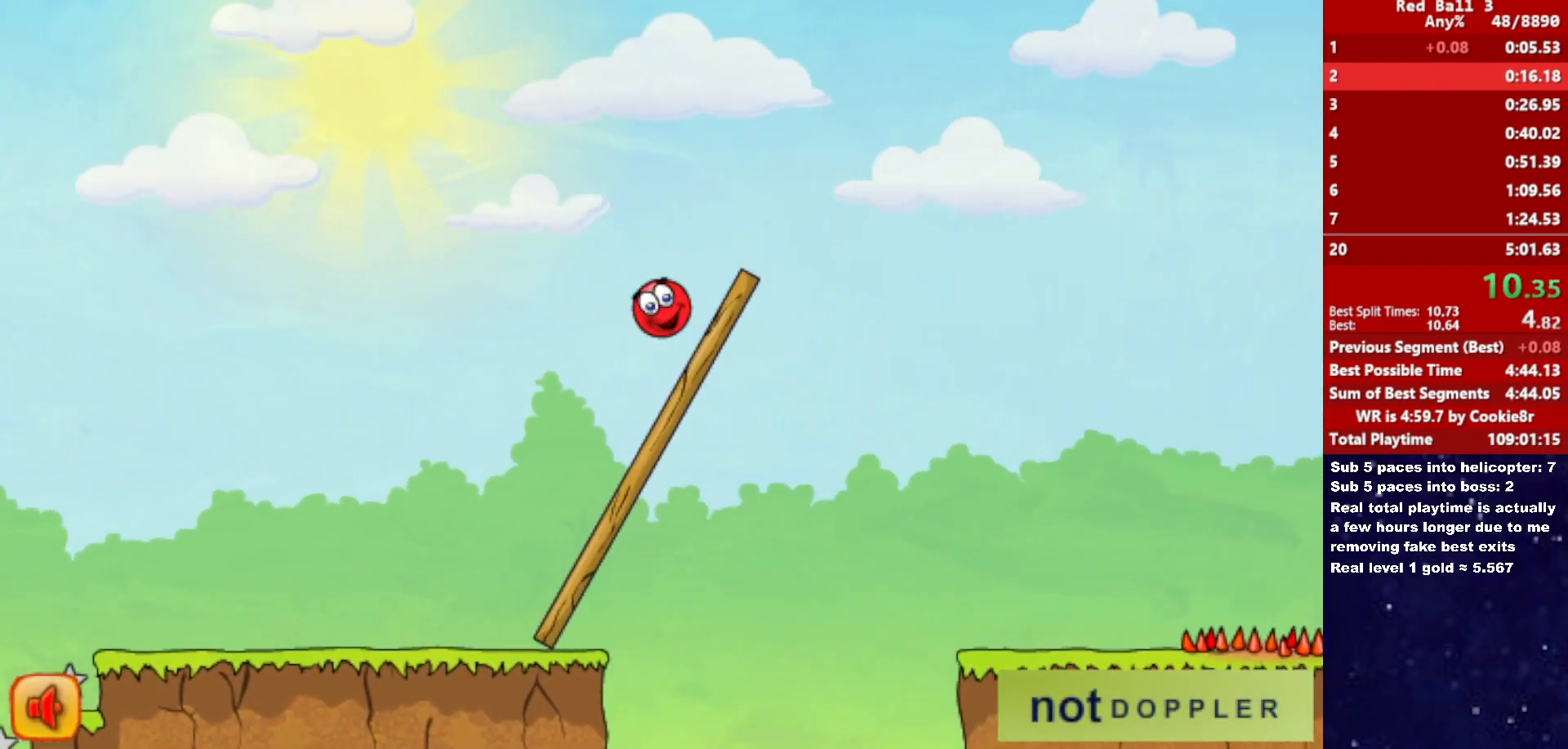
{"keys": ["right", "up"], "events": []}
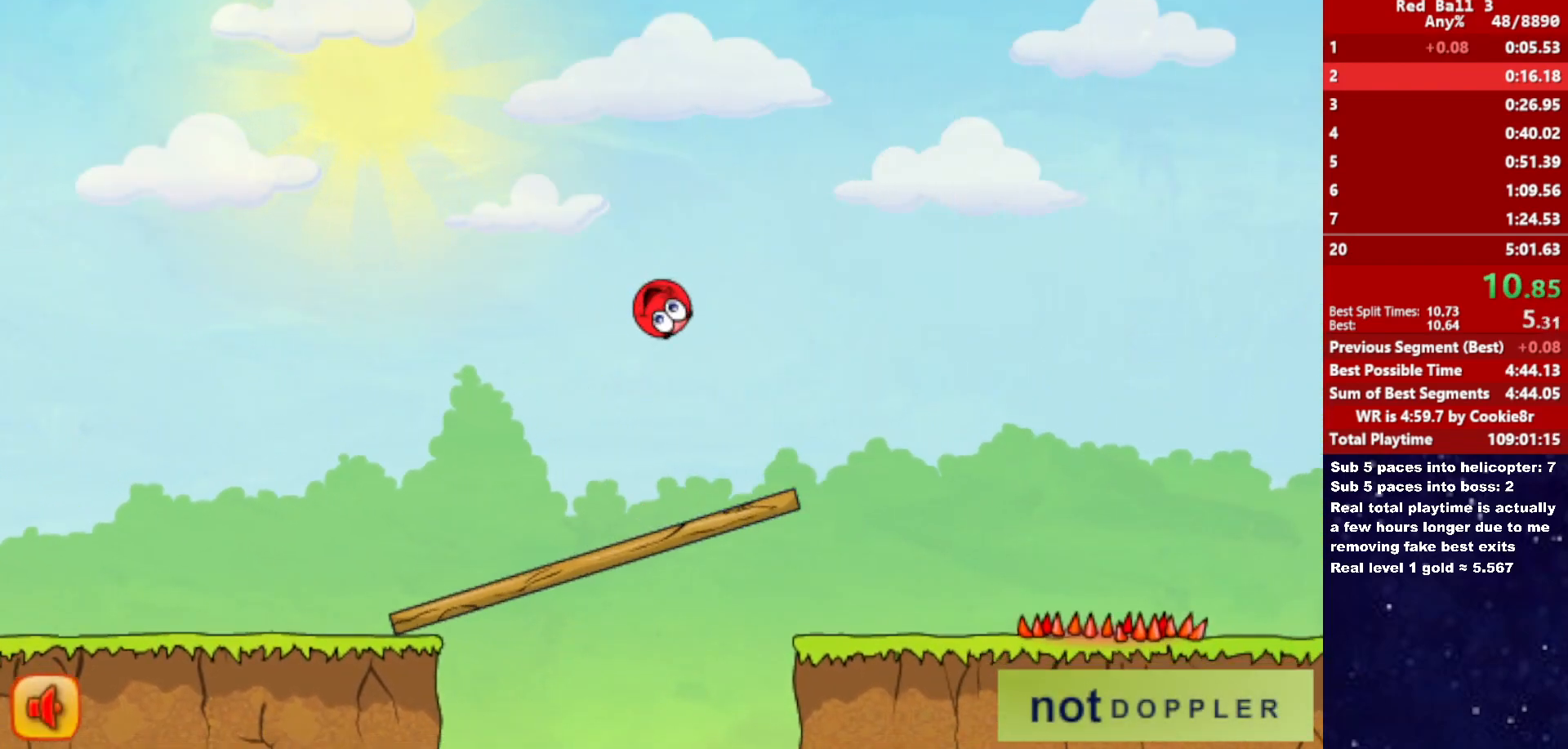
{"keys": ["right", "up"], "events": []}
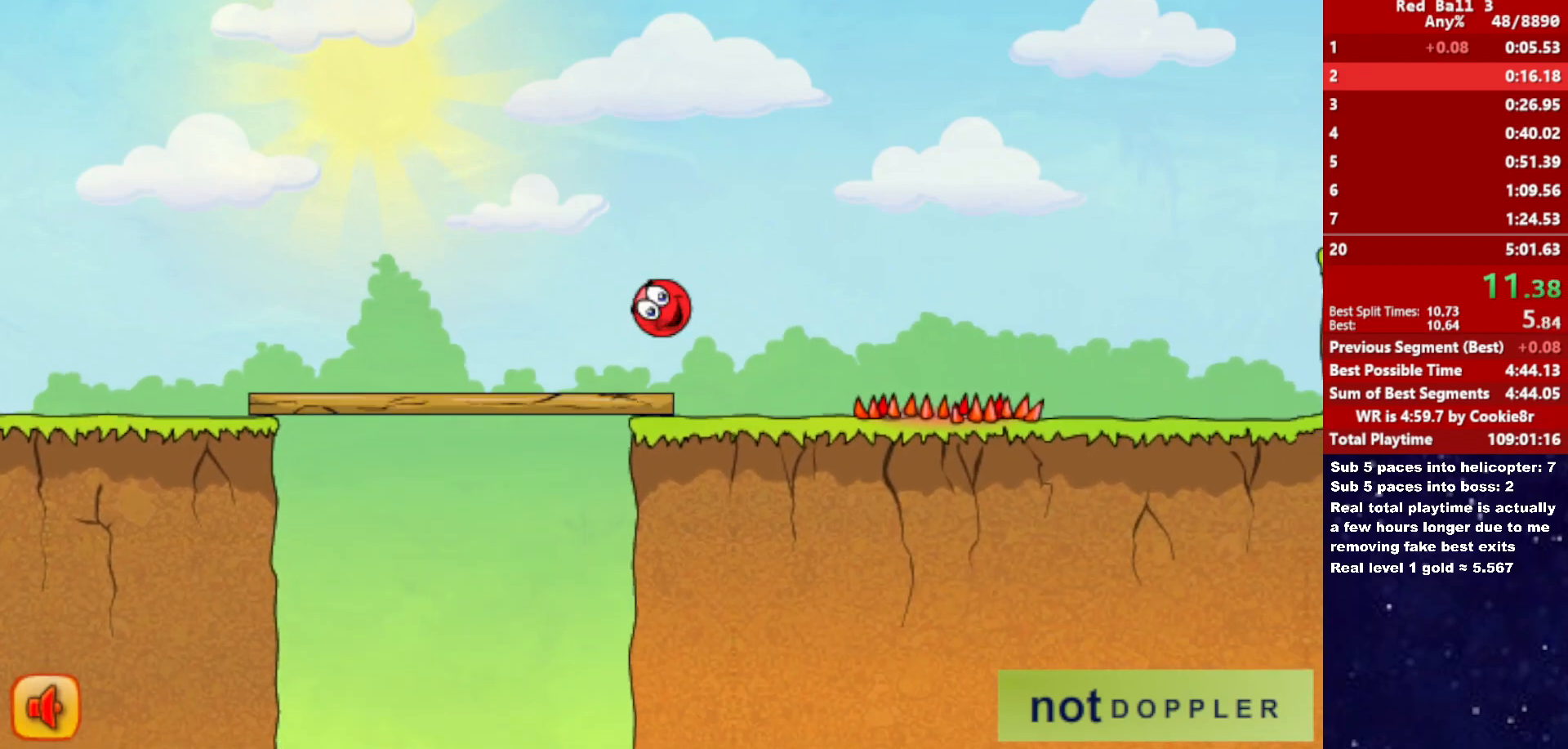
{"keys": ["right"], "events": [[117, "up", "up"]]}
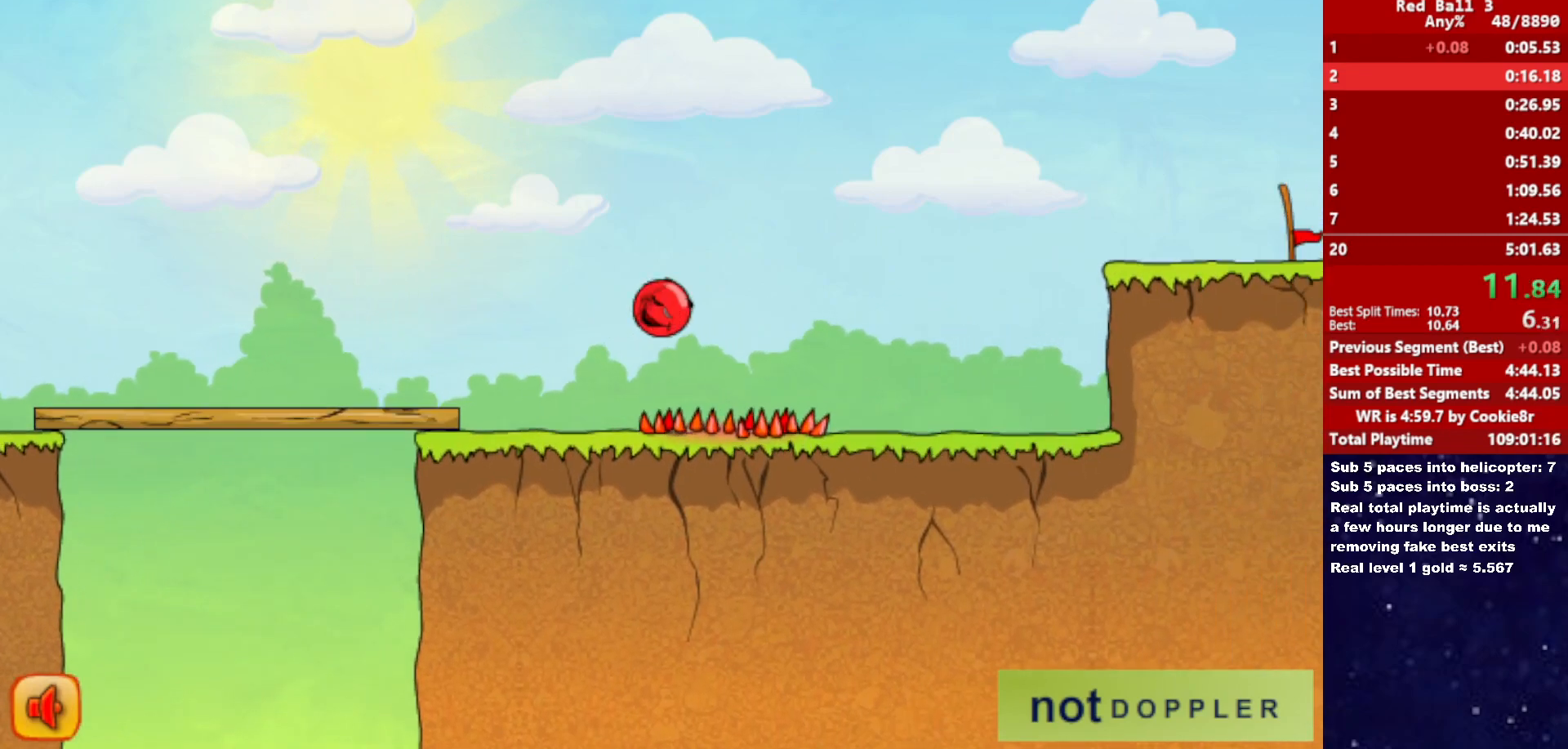
{"keys": ["right"], "events": []}
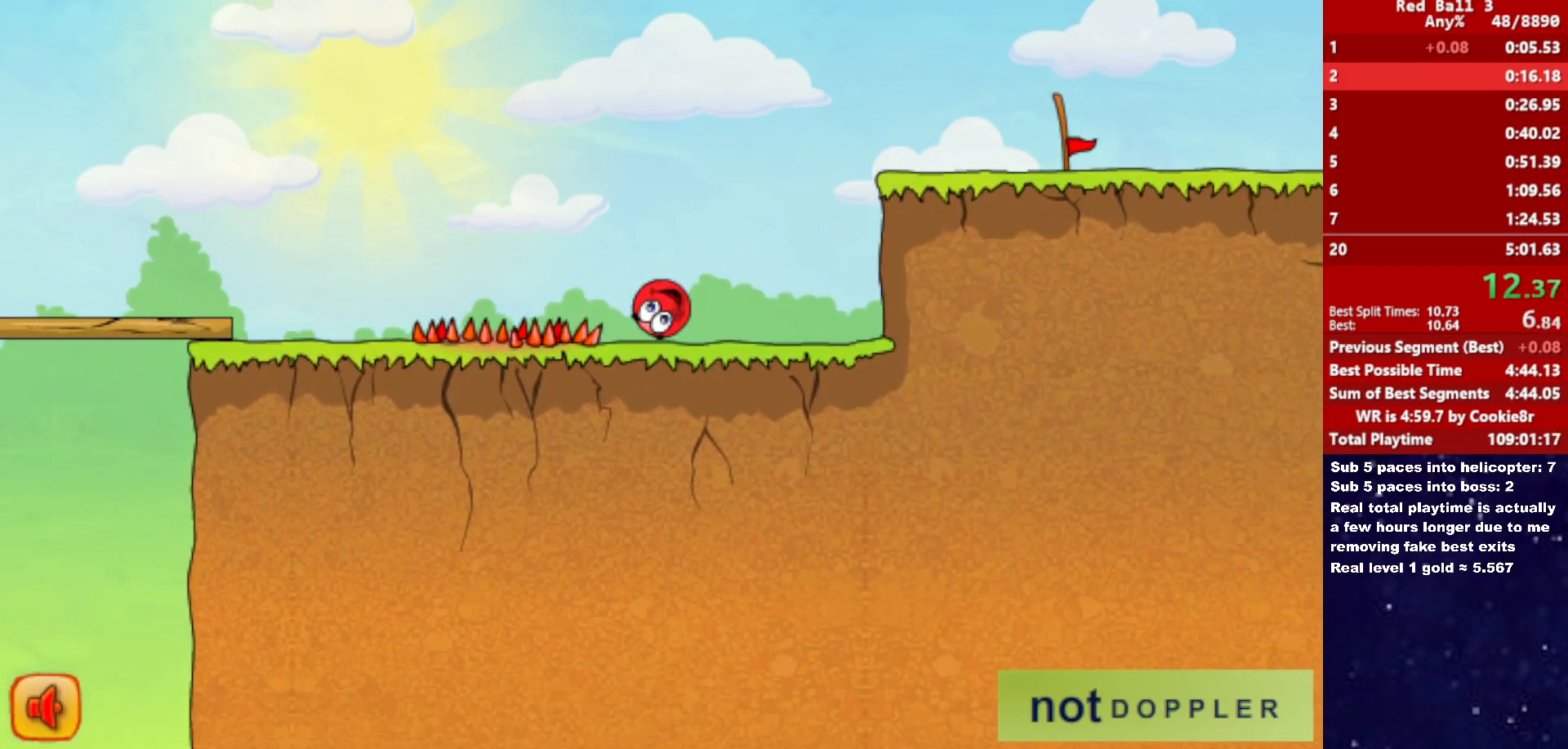
{"keys": ["right", "up"], "events": [[67, "up", "down"]]}
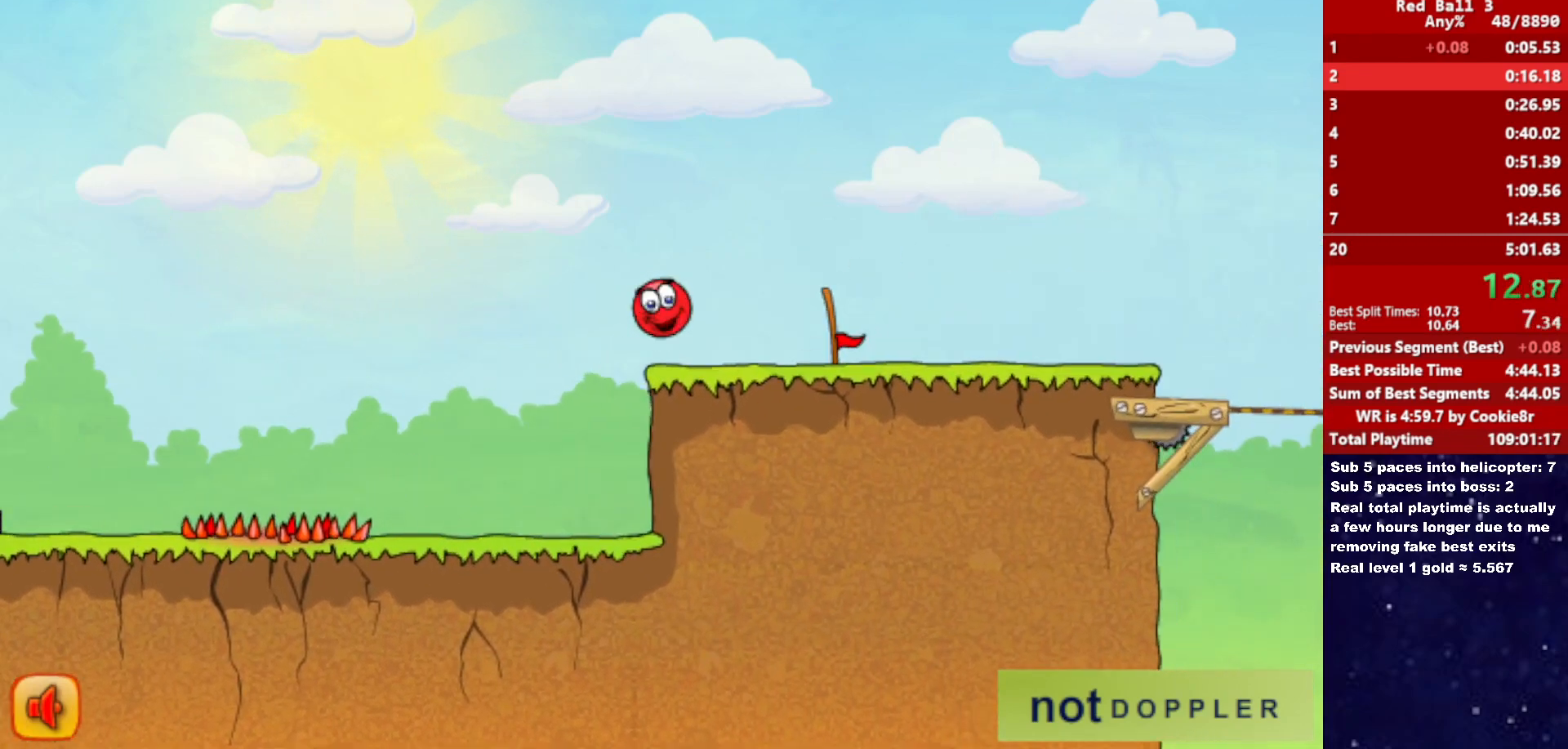
{"keys": ["right"], "events": [[233, "up", "up"]]}
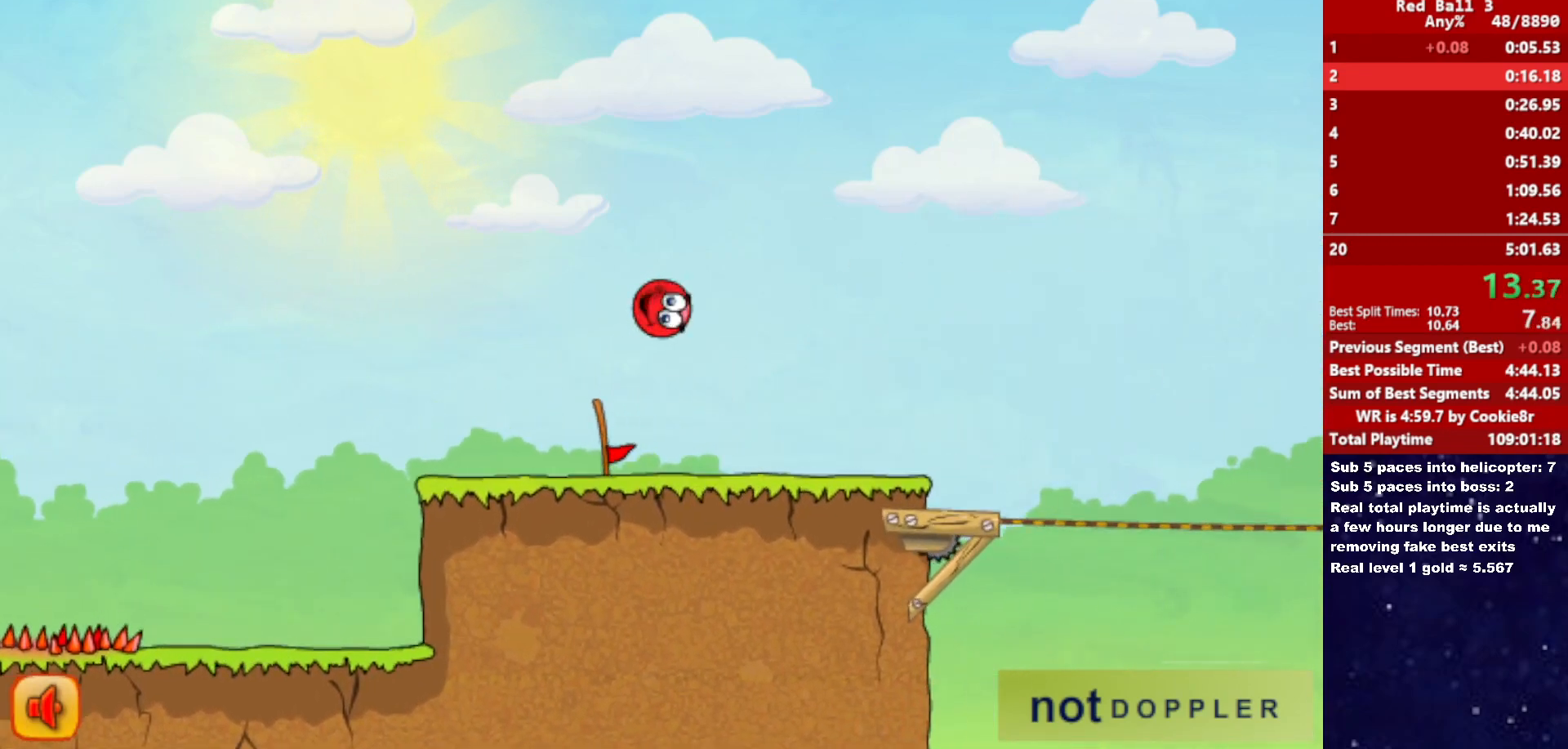
{"keys": ["right", "up"], "events": [[433, "up", "down"]]}
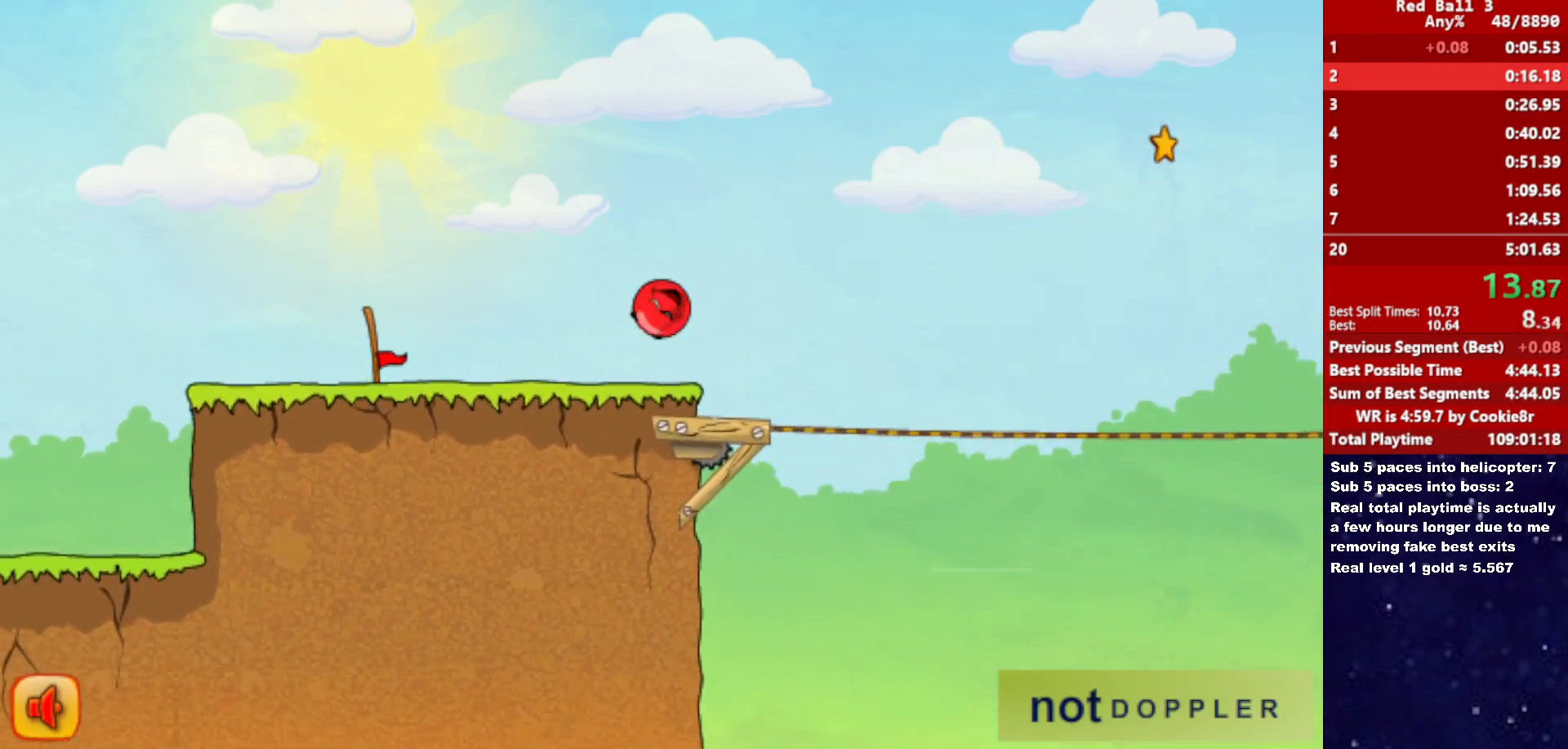
{"keys": ["right", "up"], "events": []}
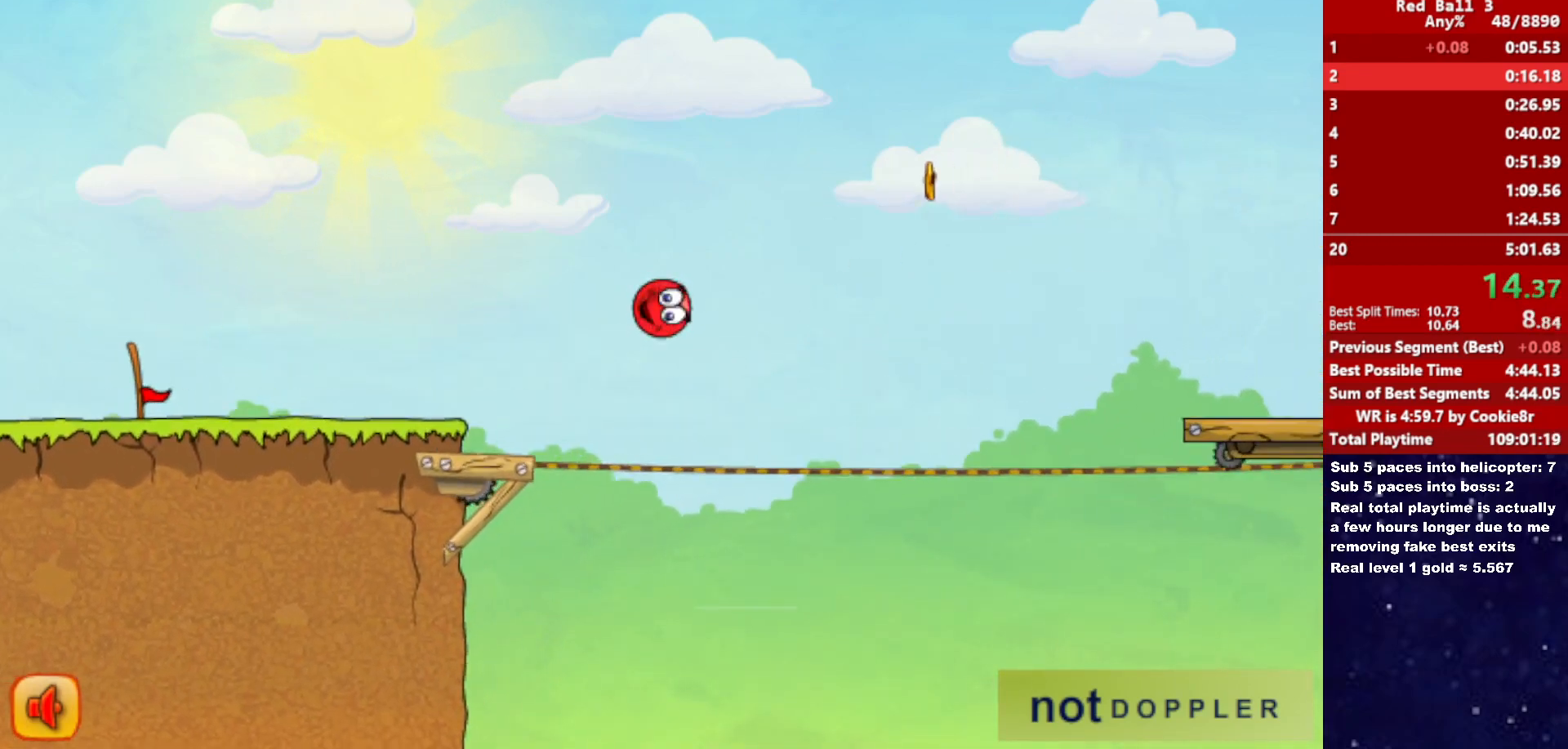
{"keys": ["right"], "events": [[217, "up", "up"]]}
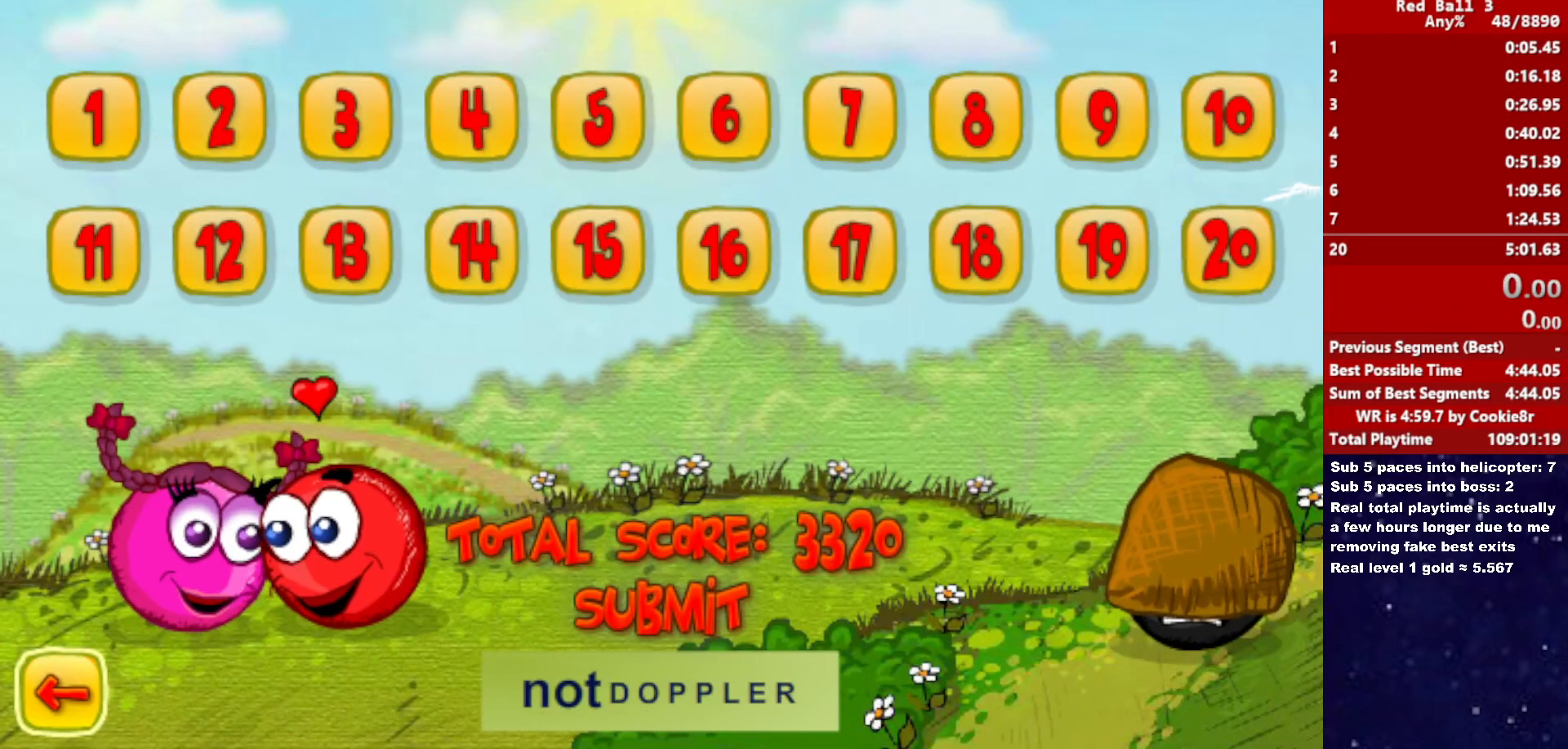
{"keys": ["right"], "events": []}
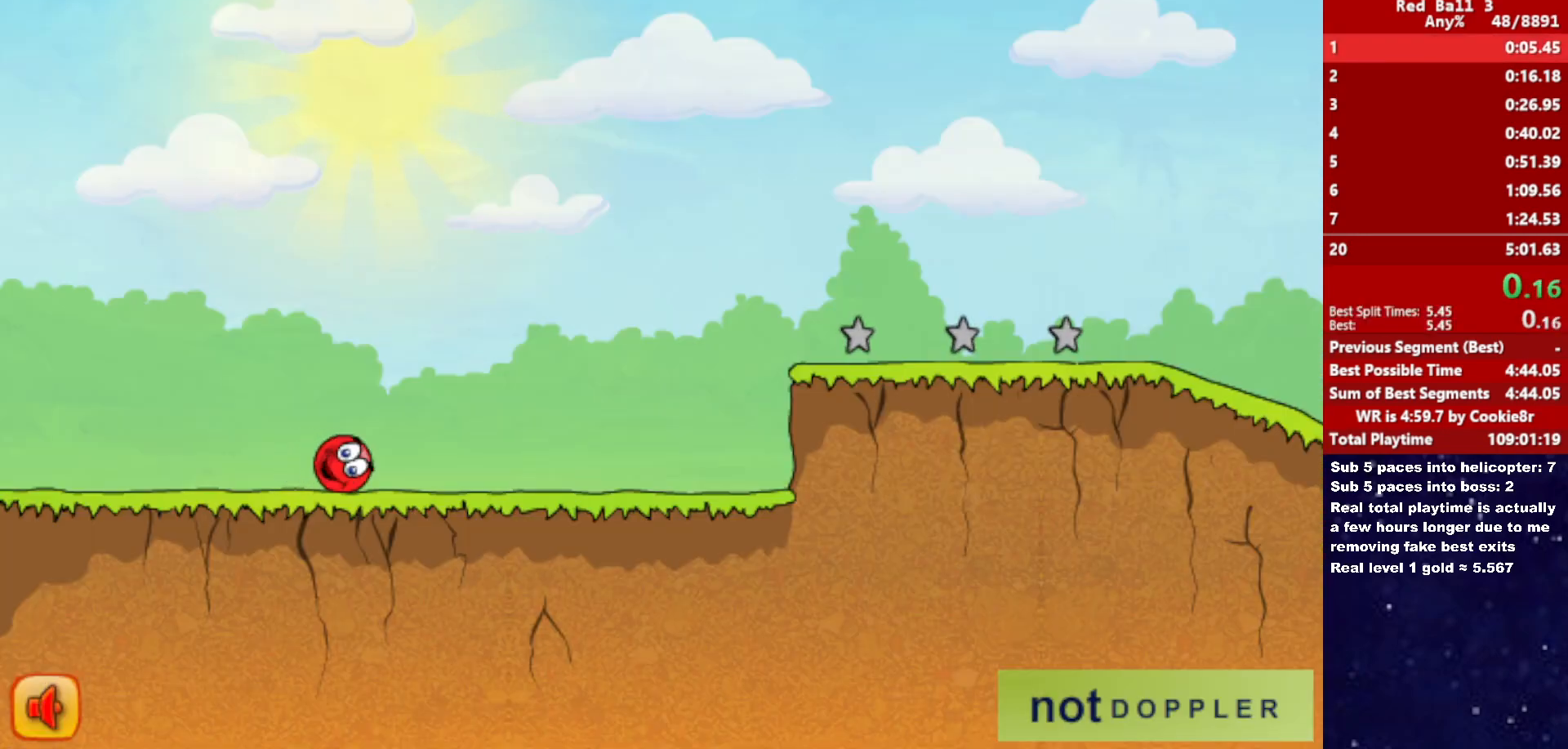
{"keys": ["right"], "events": []}
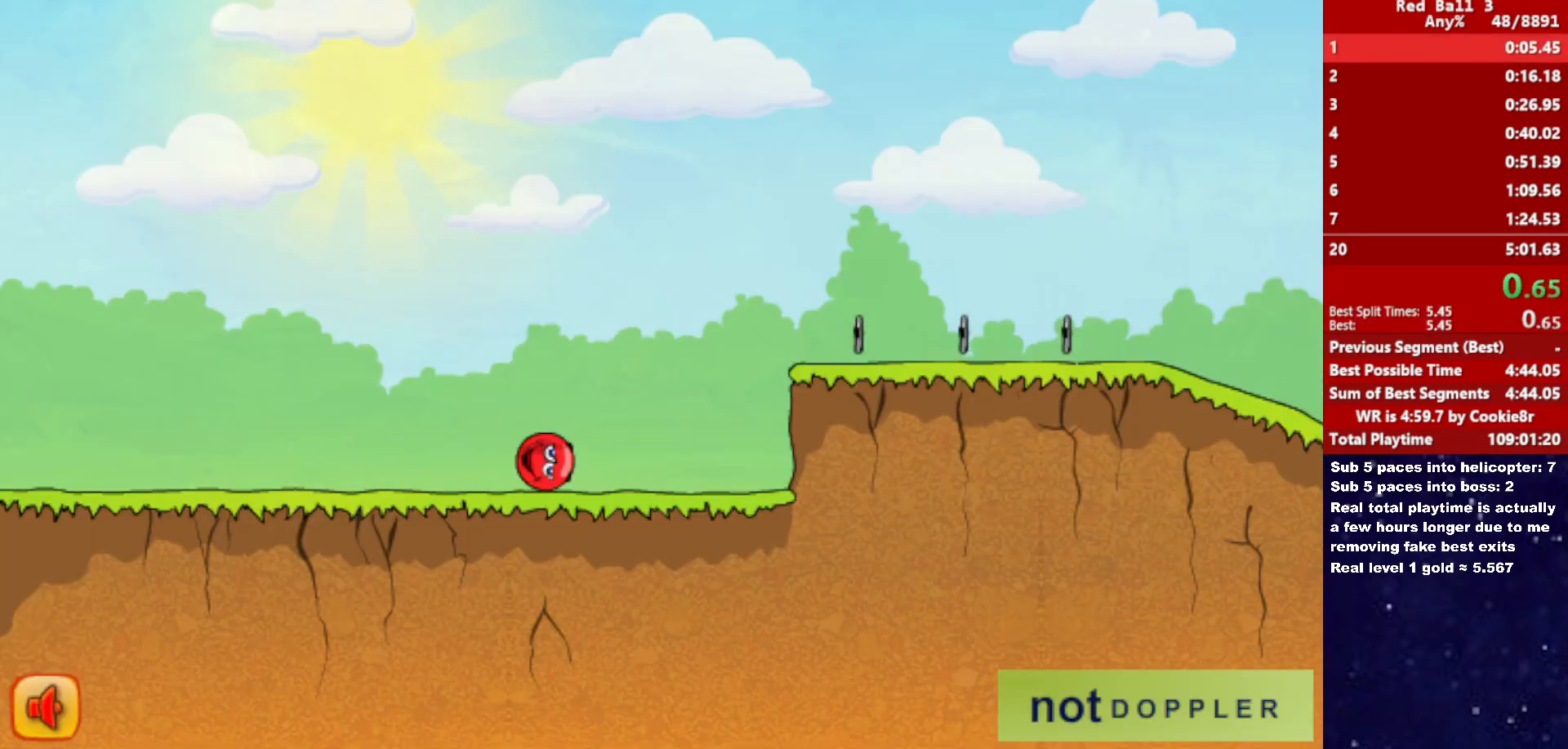
{"keys": ["right", "up"], "events": [[150, "up", "down"]]}
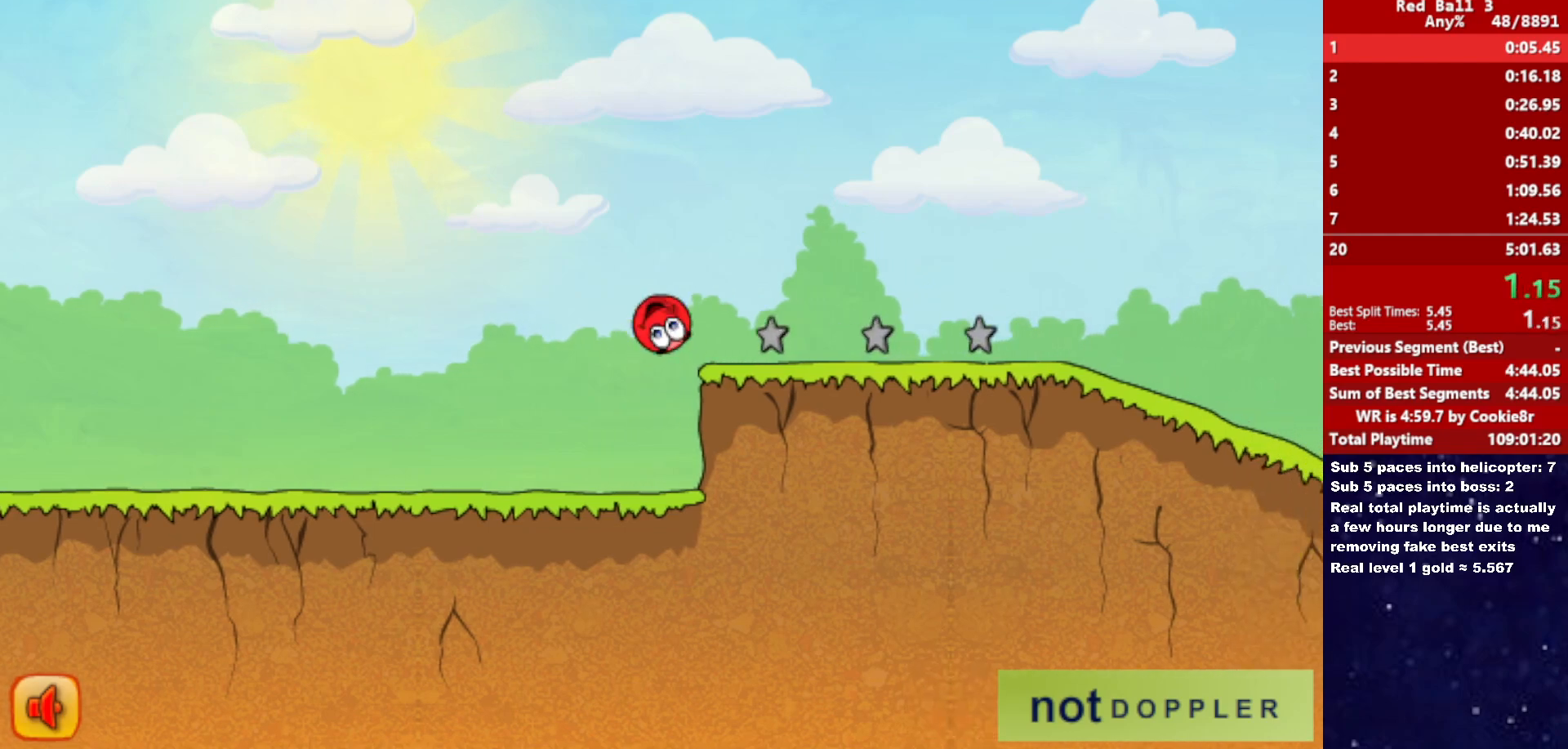
{"keys": ["right"], "events": [[183, "up", "up"]]}
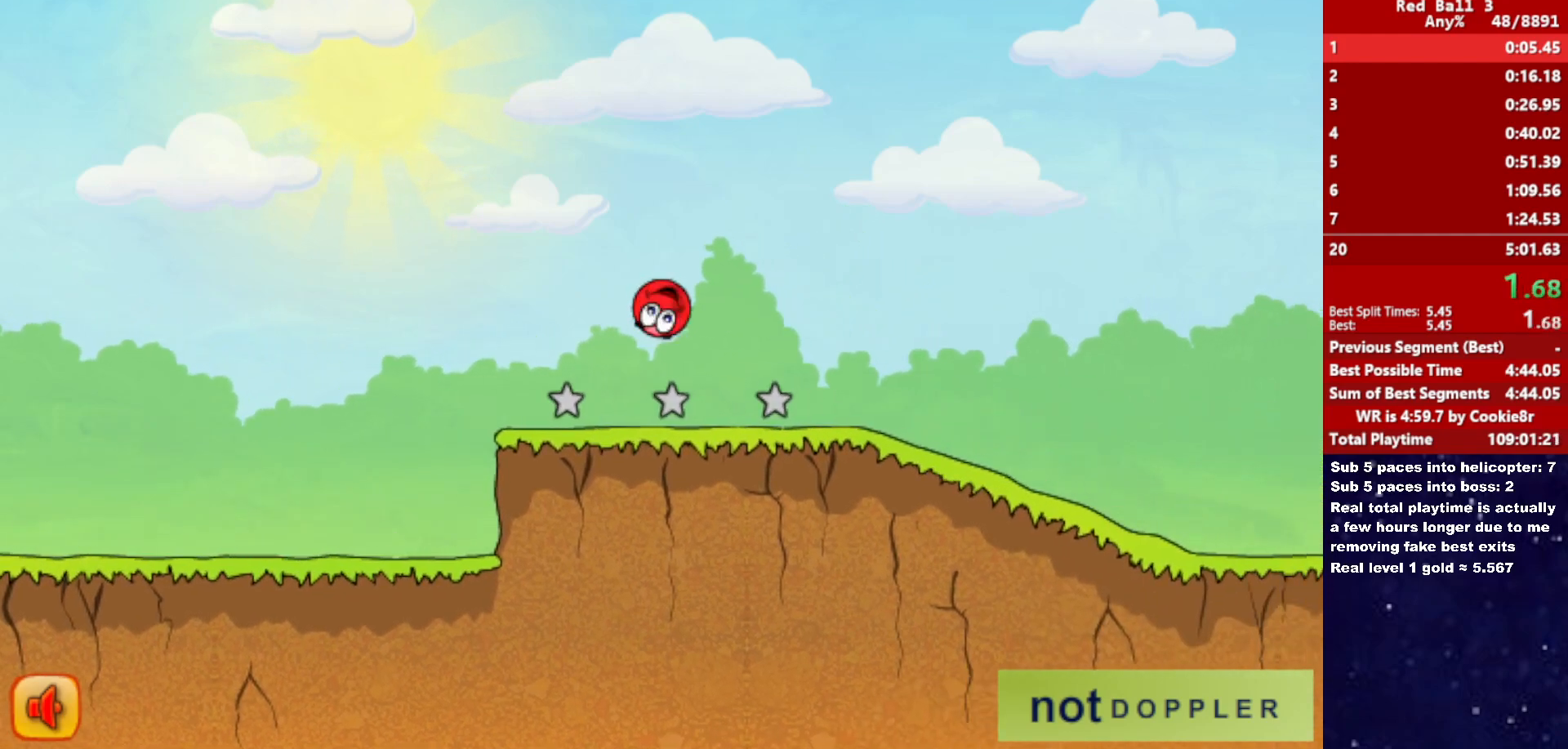
{"keys": ["right"], "events": []}
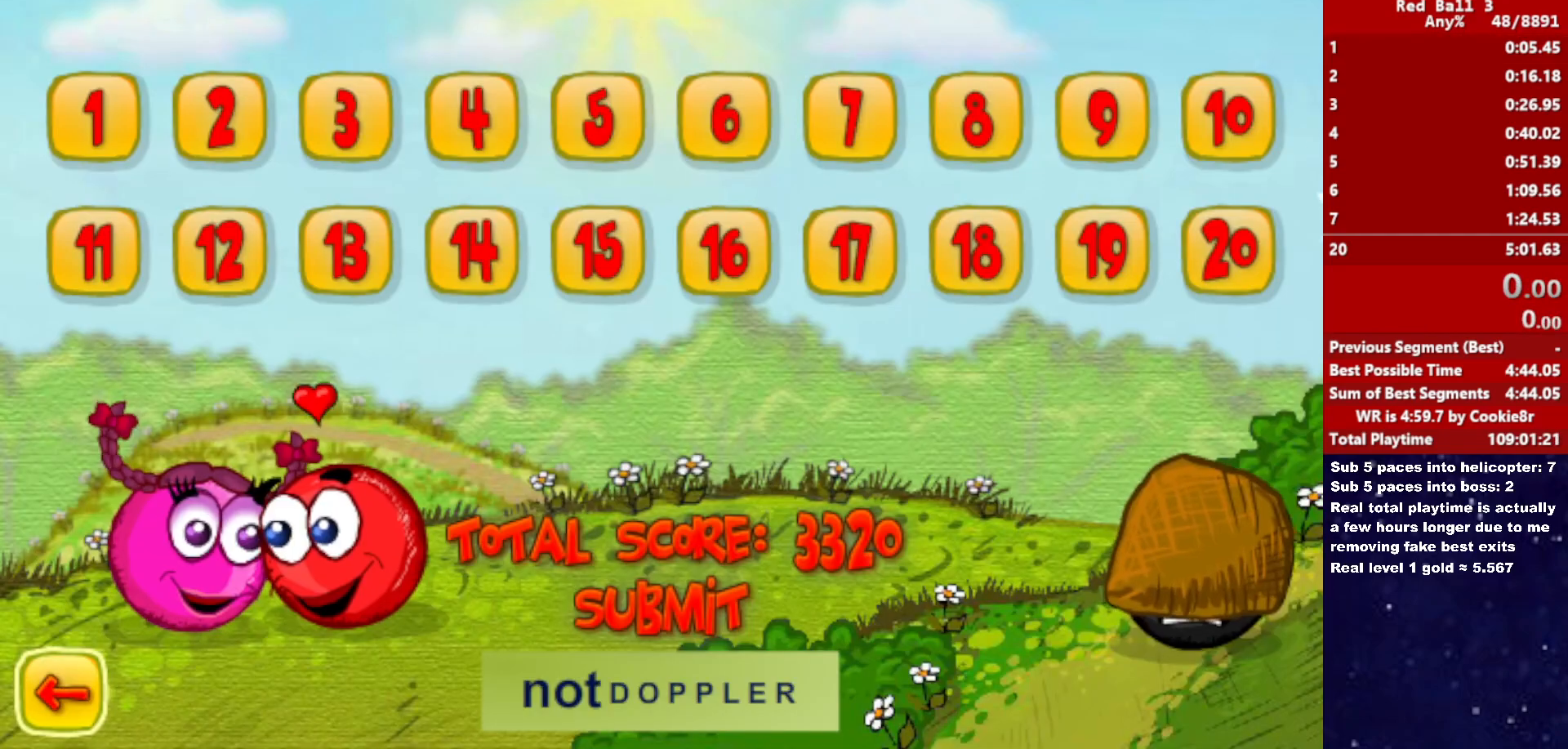
{"keys": ["right"], "events": []}
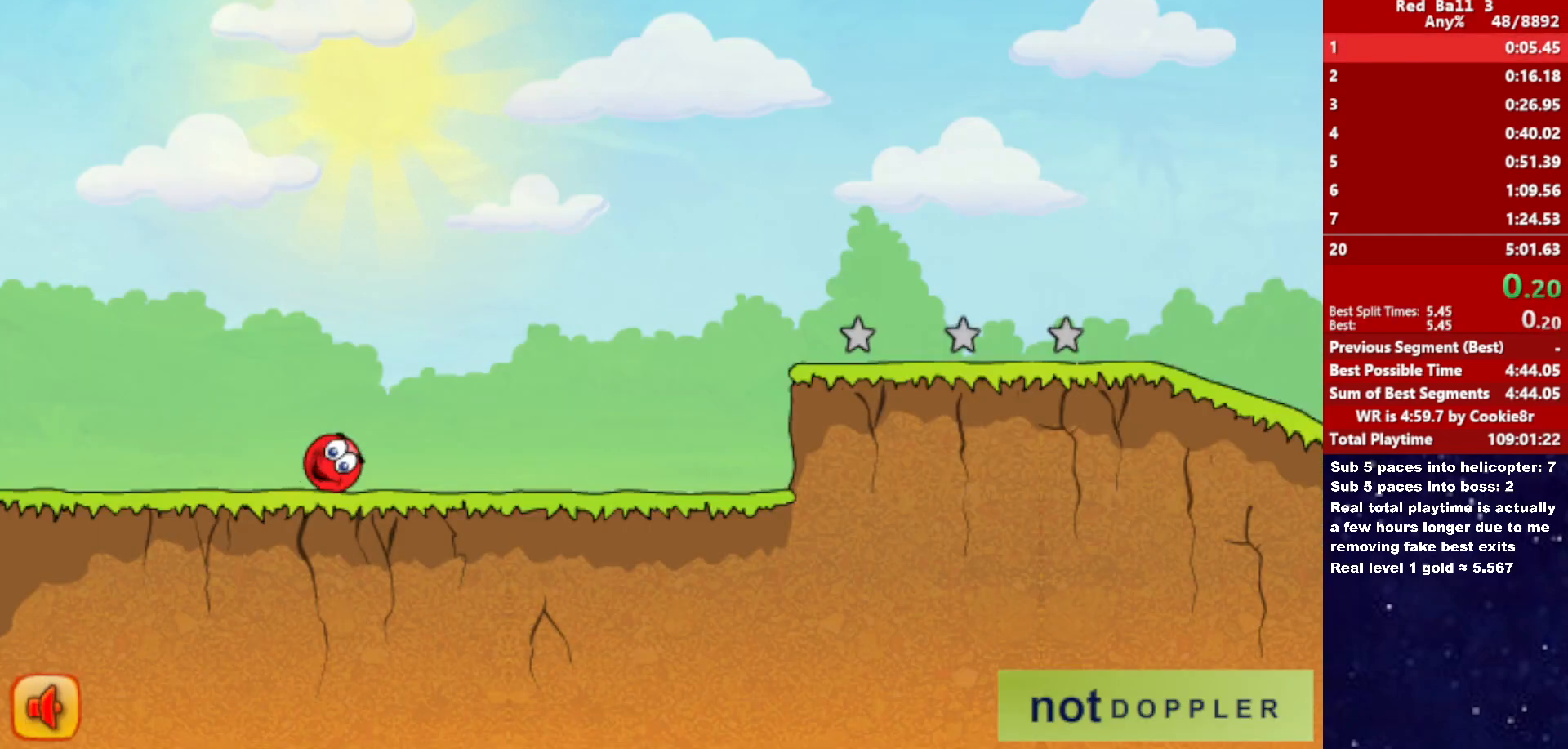
{"keys": ["right"], "events": []}
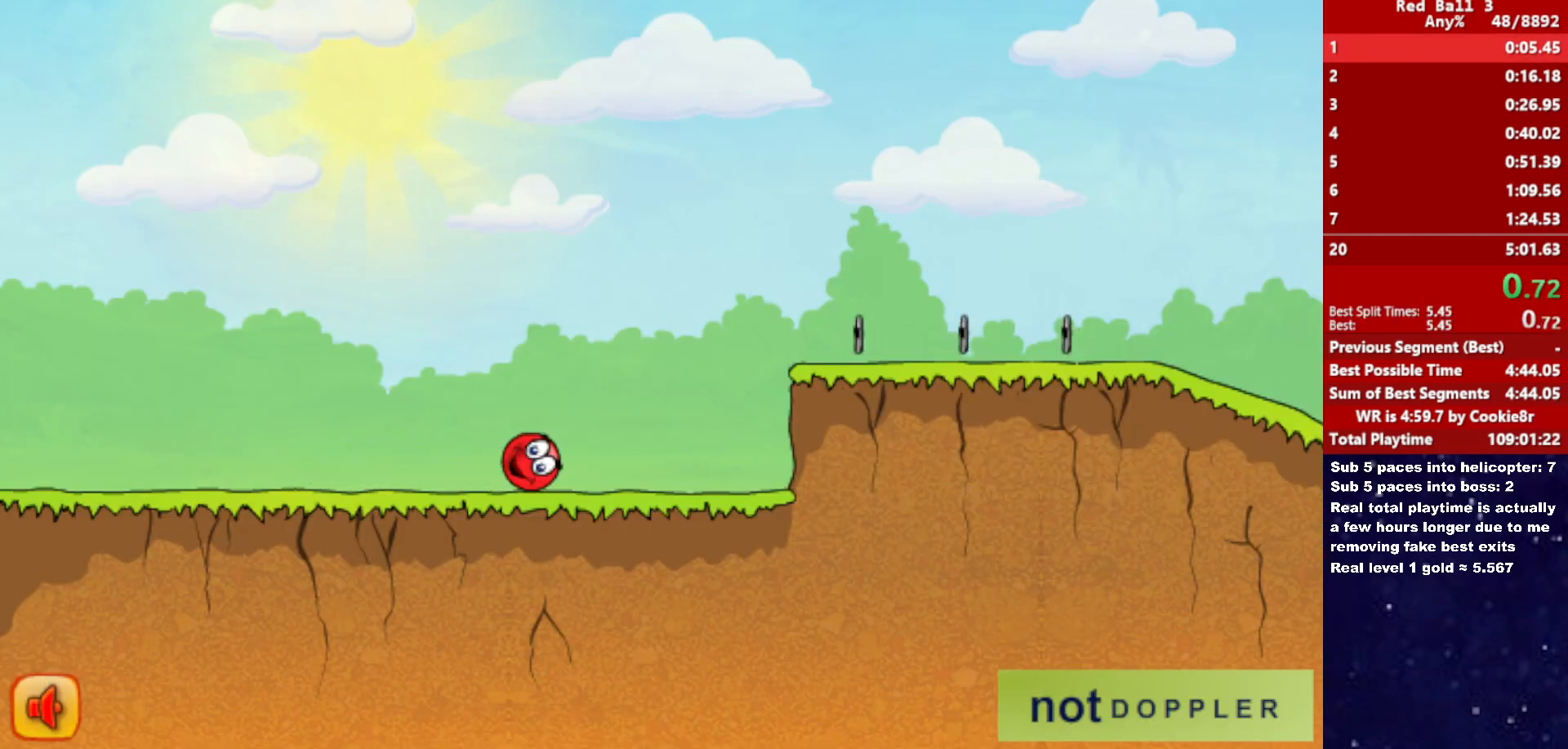
{"keys": ["right", "up"], "events": [[217, "up", "down"]]}
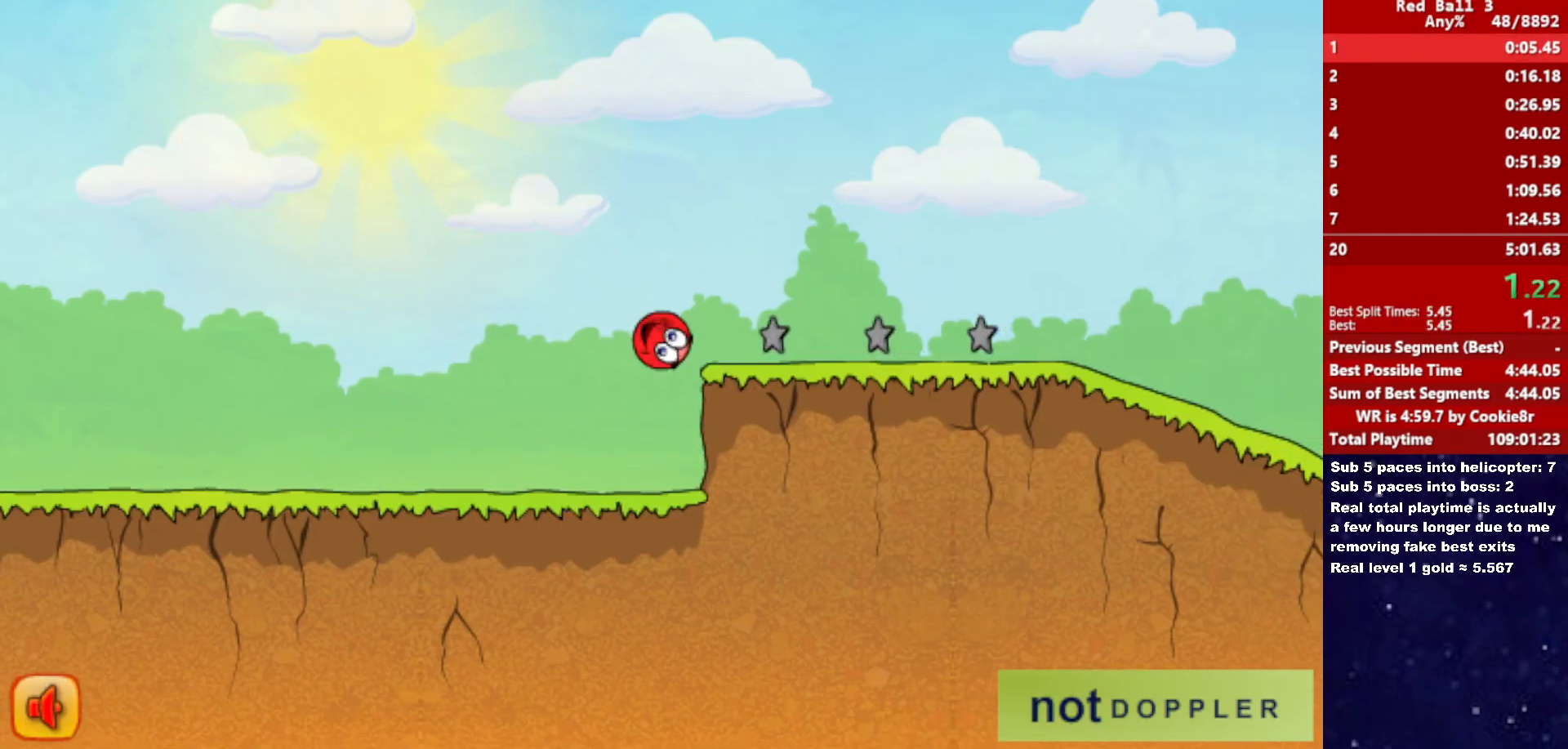
{"keys": ["right", "up"], "events": []}
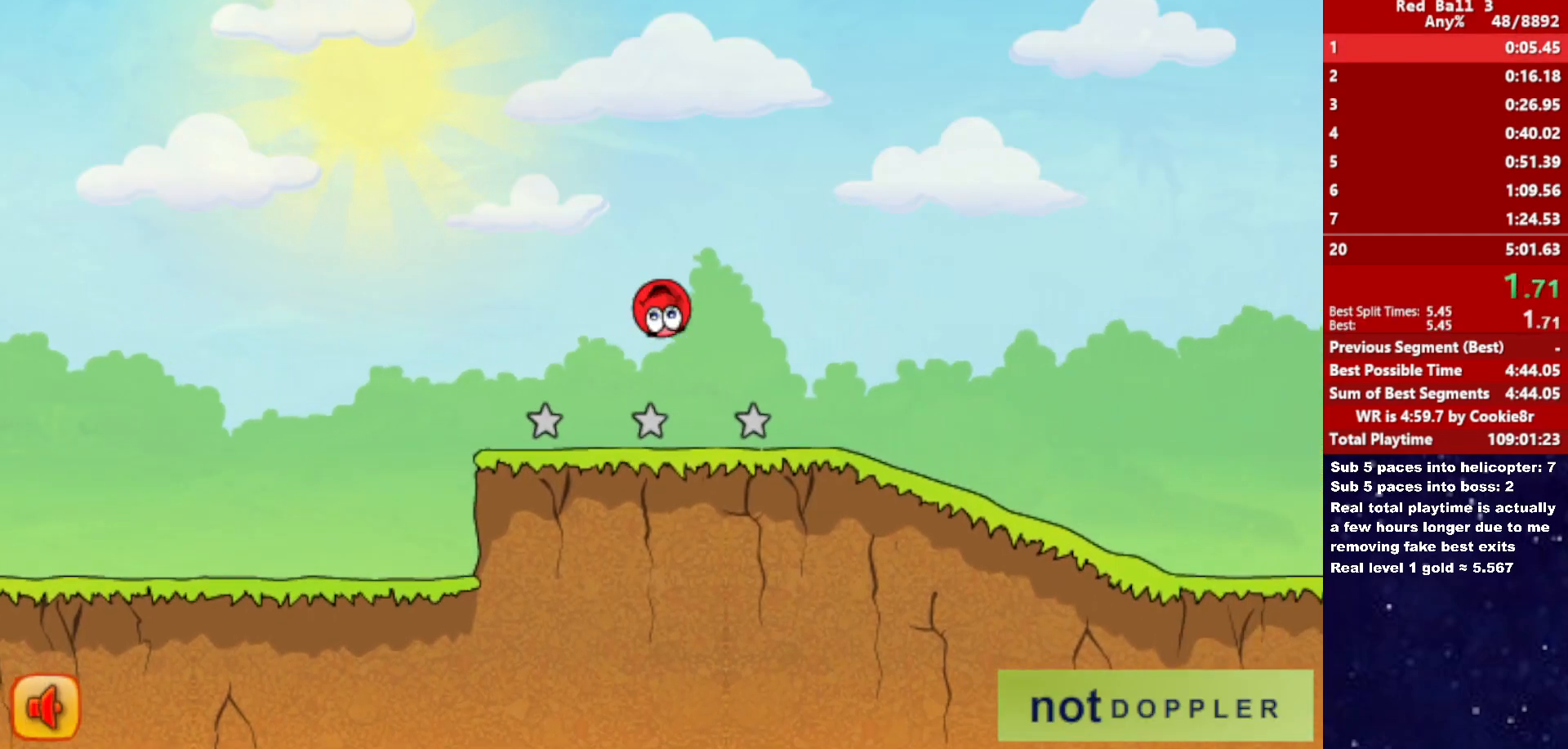
{"keys": ["right"], "events": [[33, "up", "up"]]}
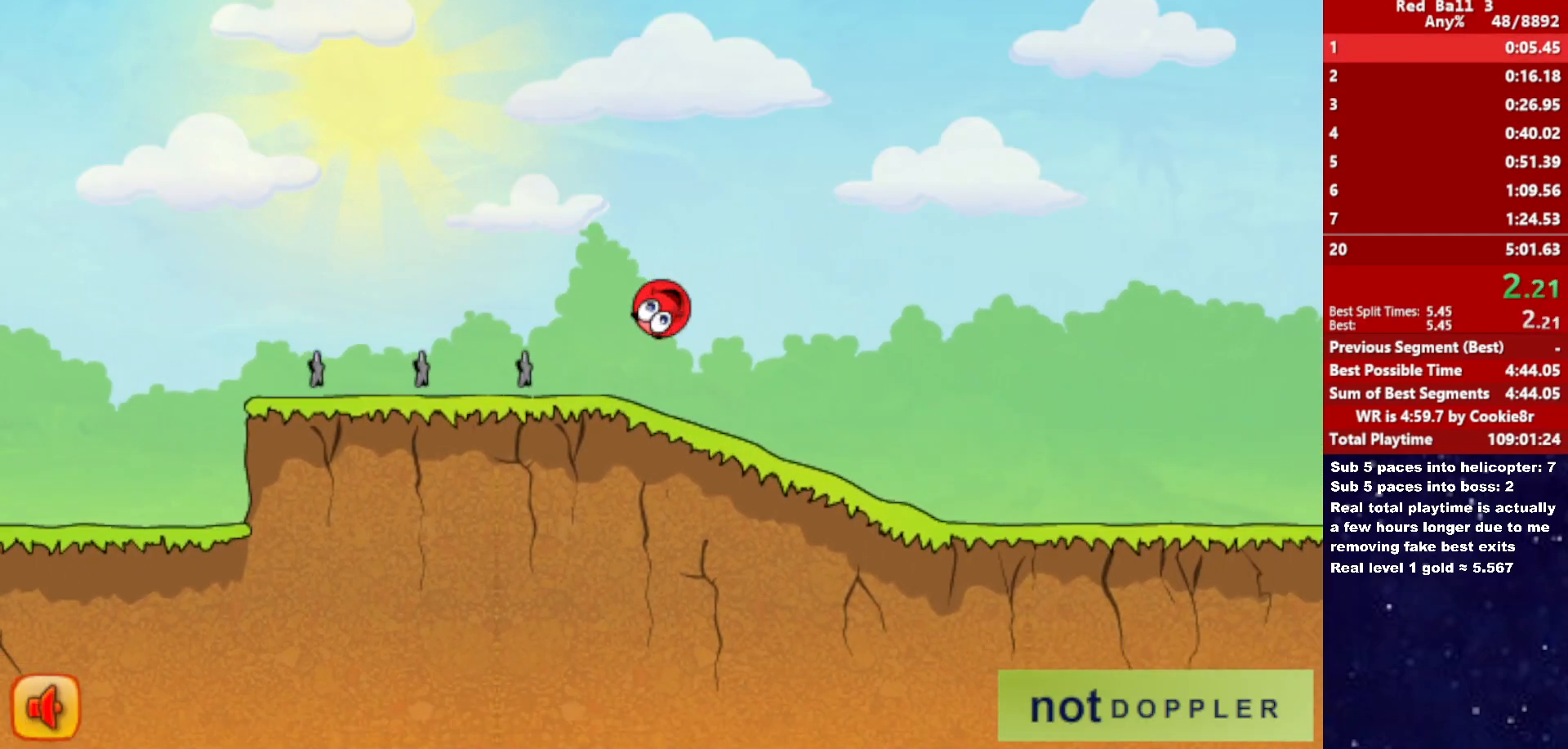
{"keys": ["right"], "events": []}
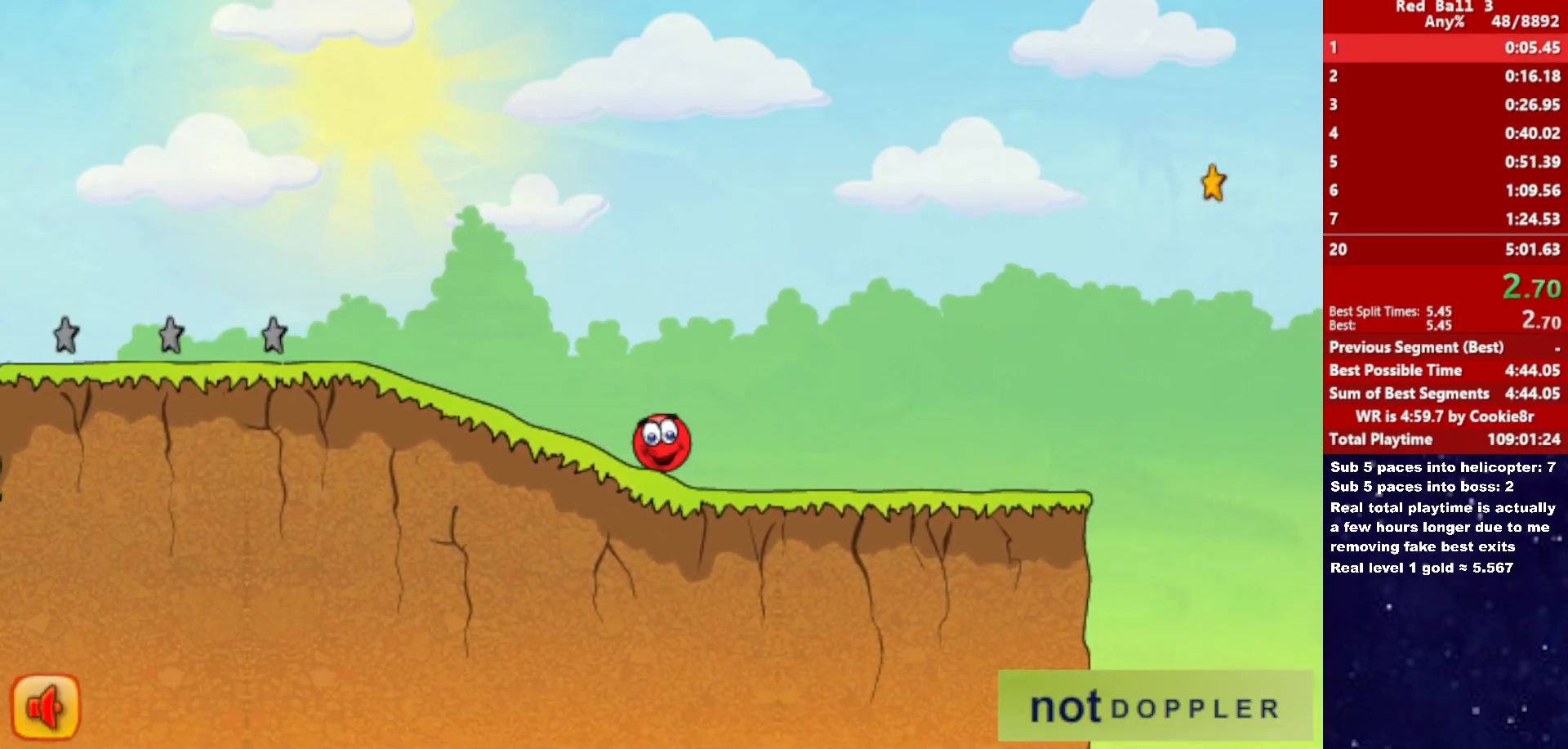
{"keys": ["right", "up"], "events": [[433, "up", "down"]]}
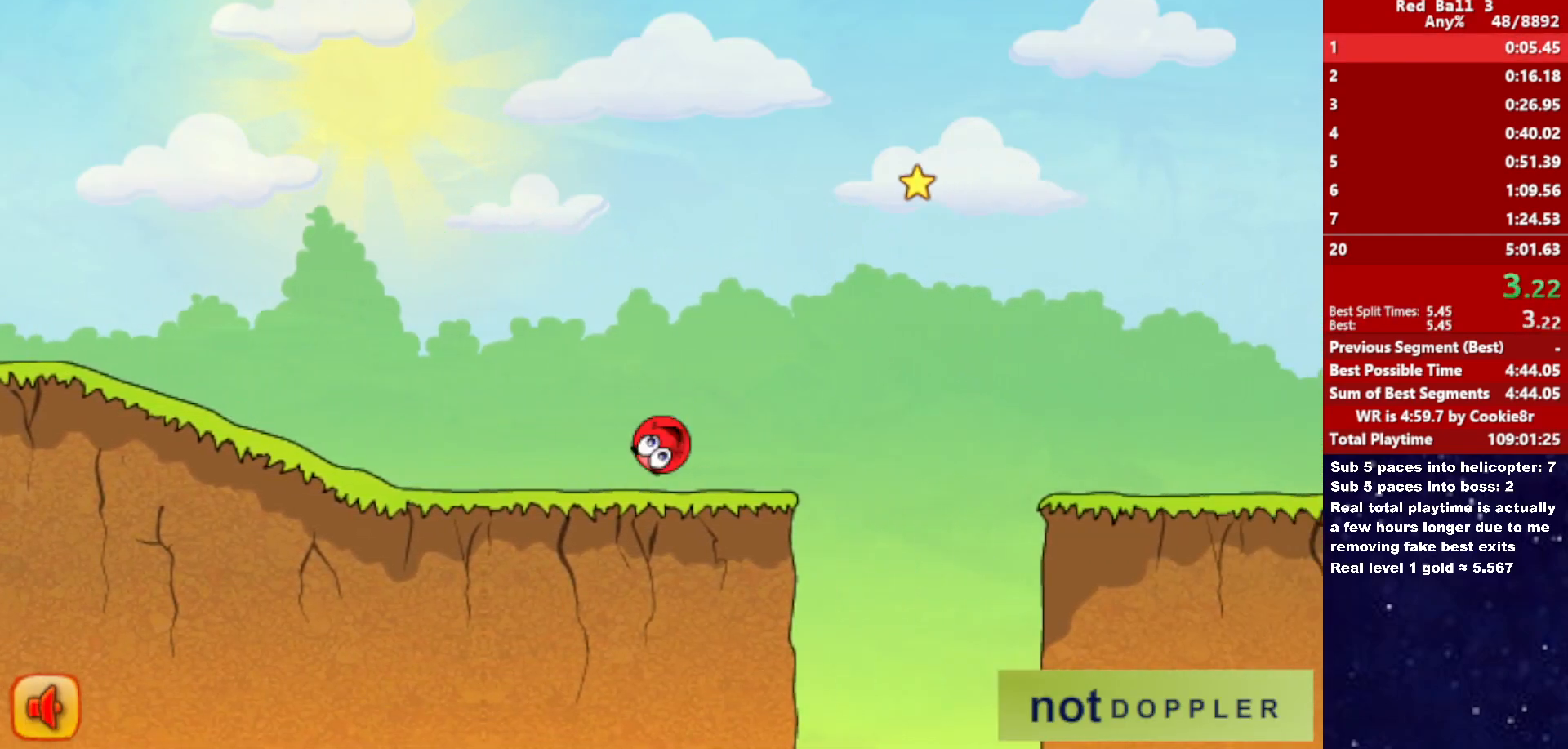
{"keys": ["right", "up"], "events": []}
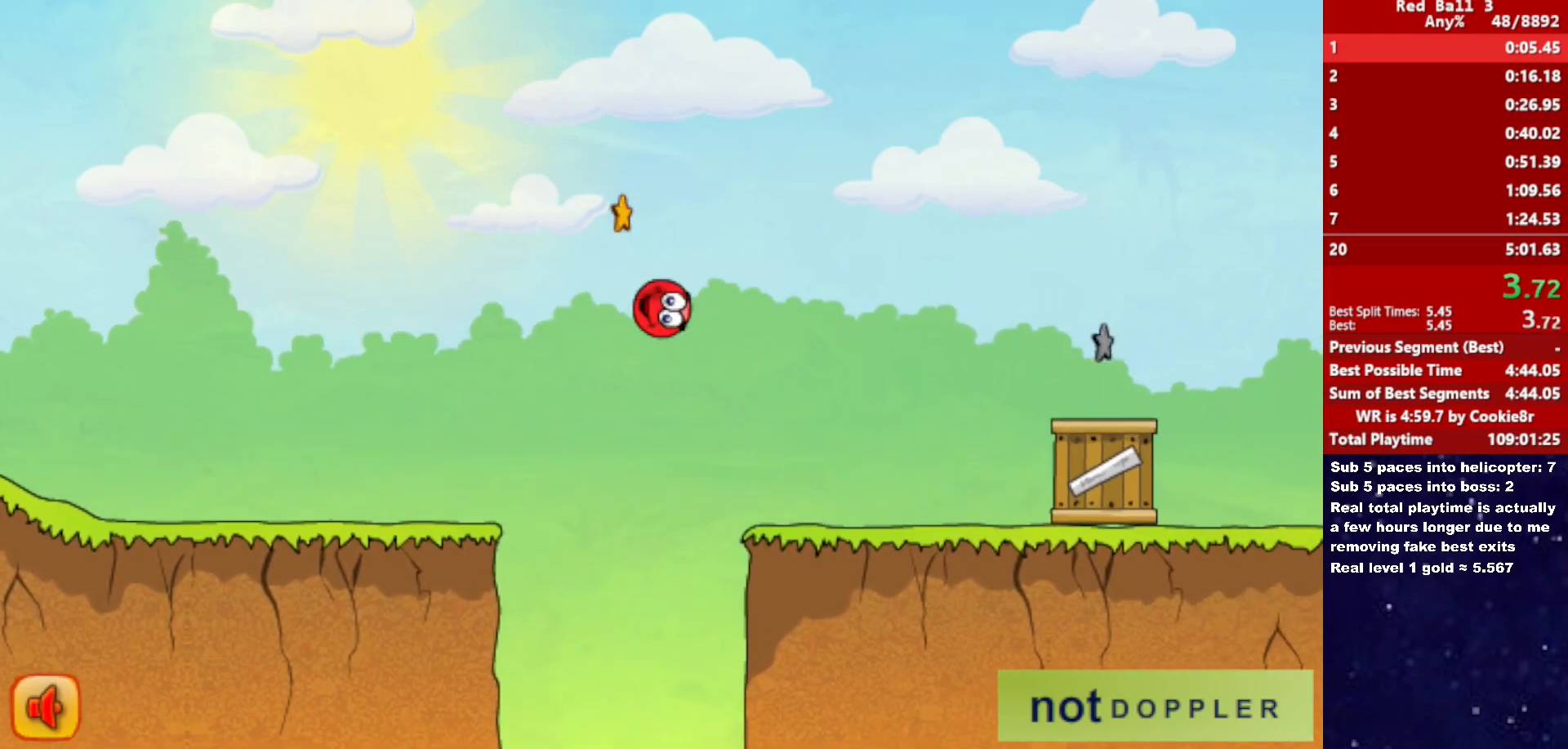
{"keys": ["right"], "events": [[300, "up", "up"]]}
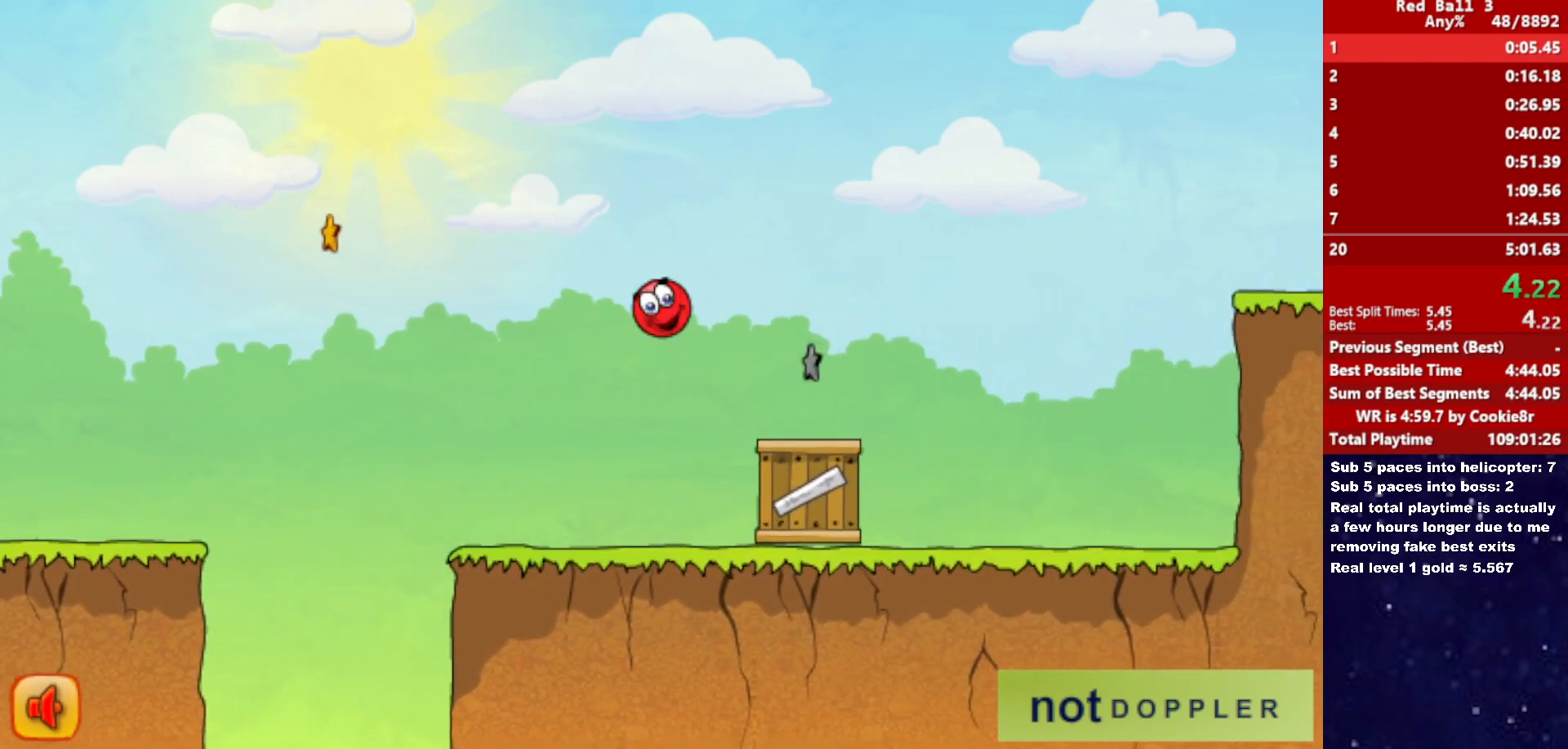
{"keys": ["right", "up"], "events": [[17, "up", "down"]]}
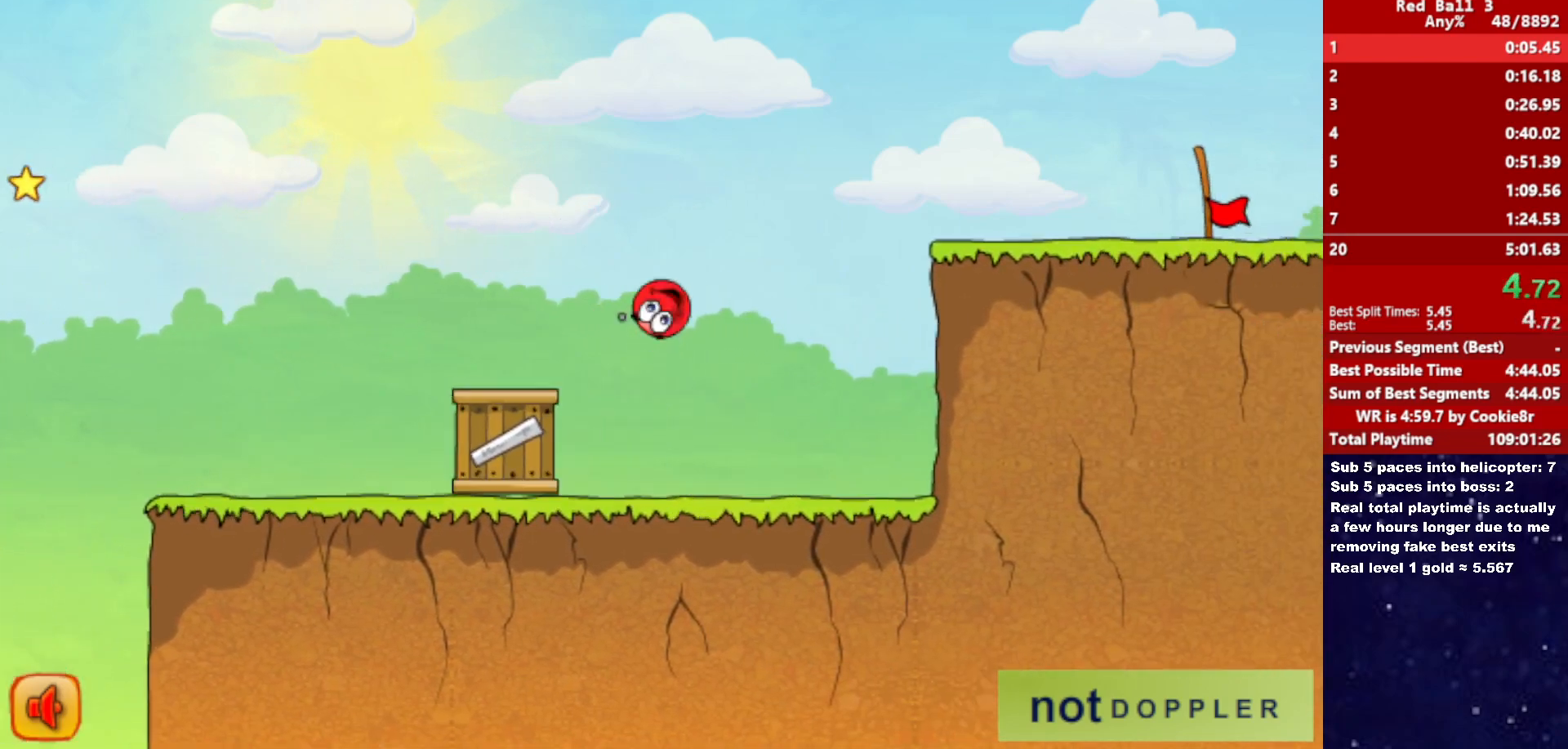
{"keys": ["right", "up"], "events": []}